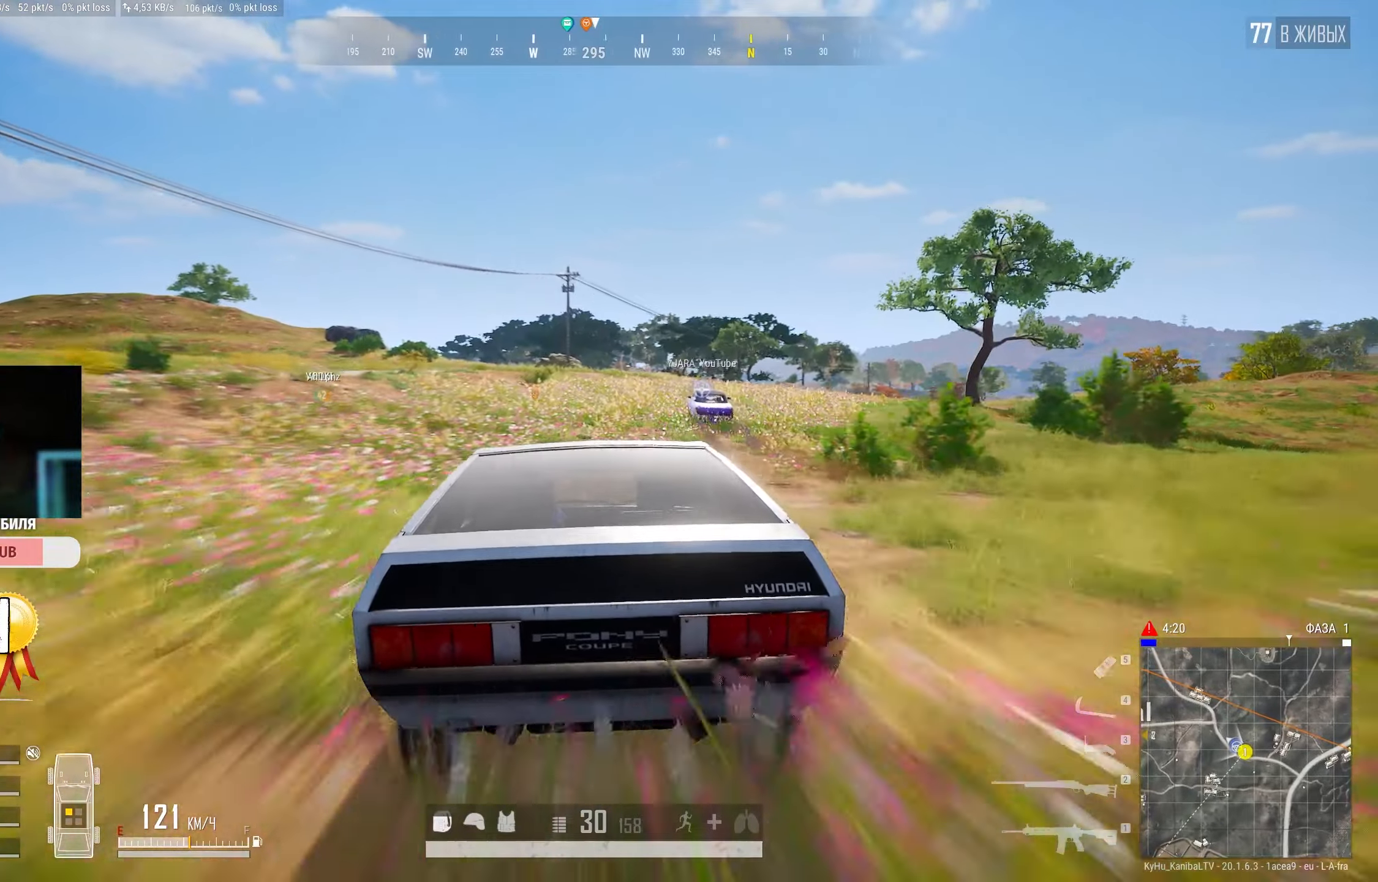
Gameplay with keyboard and mouse; each line is a JSON object with the keys and mouse buttons held at the frame after it. "events" lists presses ("down") and releases ("up") of "a", "ctrl", "d", "e", "f", "q", "r", "s", "shift", "space", "tab", "w", "mouse_left", "mouse_wheel" and "mouse_right" between this image and that frame as [ms after this image, input, new state], when the widget could be followed in between. "mouse_left", "mouse_wheel", "mouse_right" = the "left", "wheel", "right" buttons of the "mouse" list. No other keys are recorded. "wheel" means that the mouse wheel is clicked or scrolled. Mouse movement is not recorded.
{"keys": ["shift", "w"], "mouse": [], "events": [[150, "d", "down"], [267, "d", "up"]]}
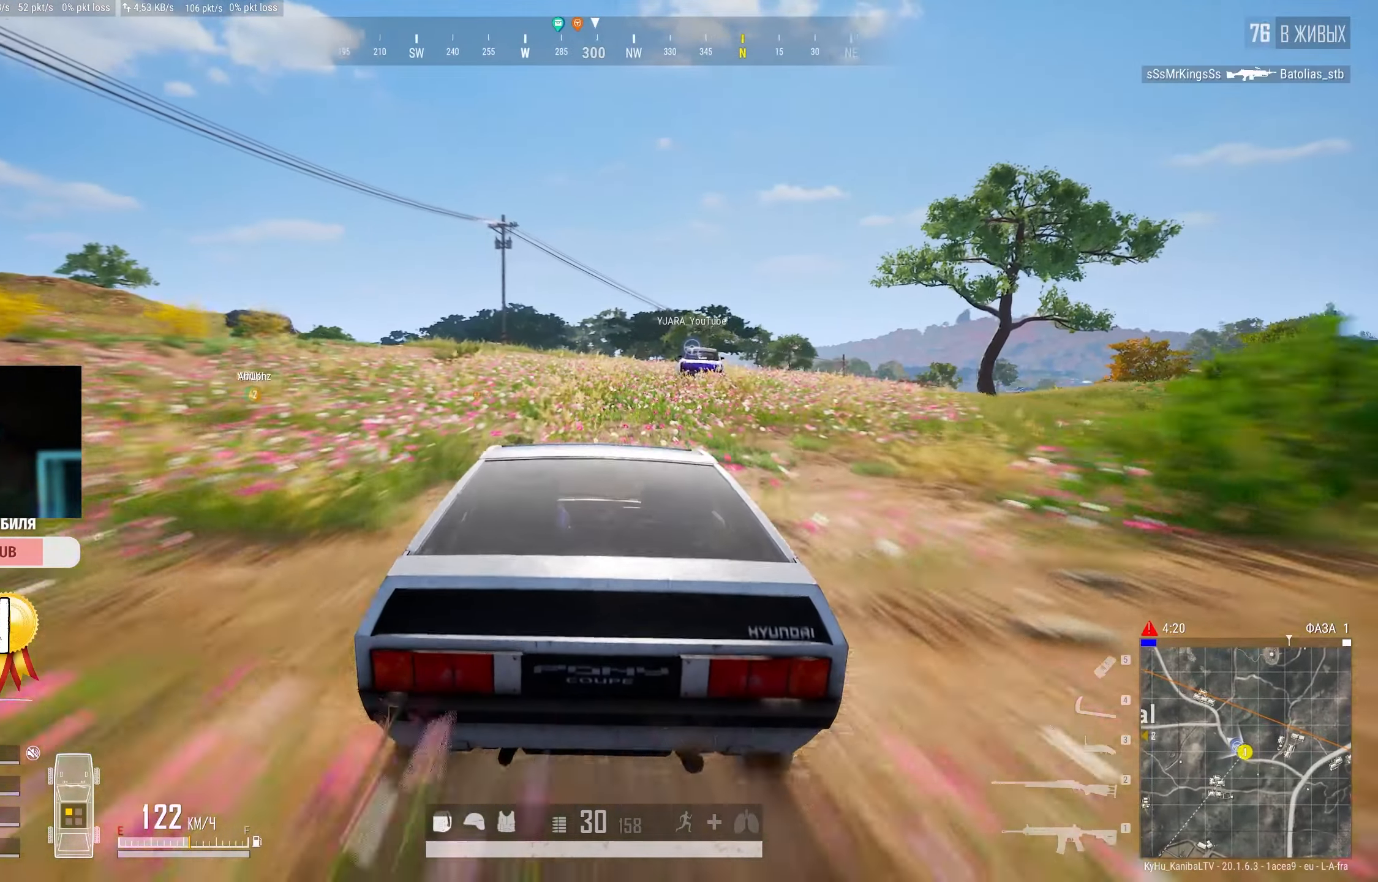
{"keys": ["shift", "w"], "mouse": [], "events": [[217, "d", "down"], [333, "d", "up"]]}
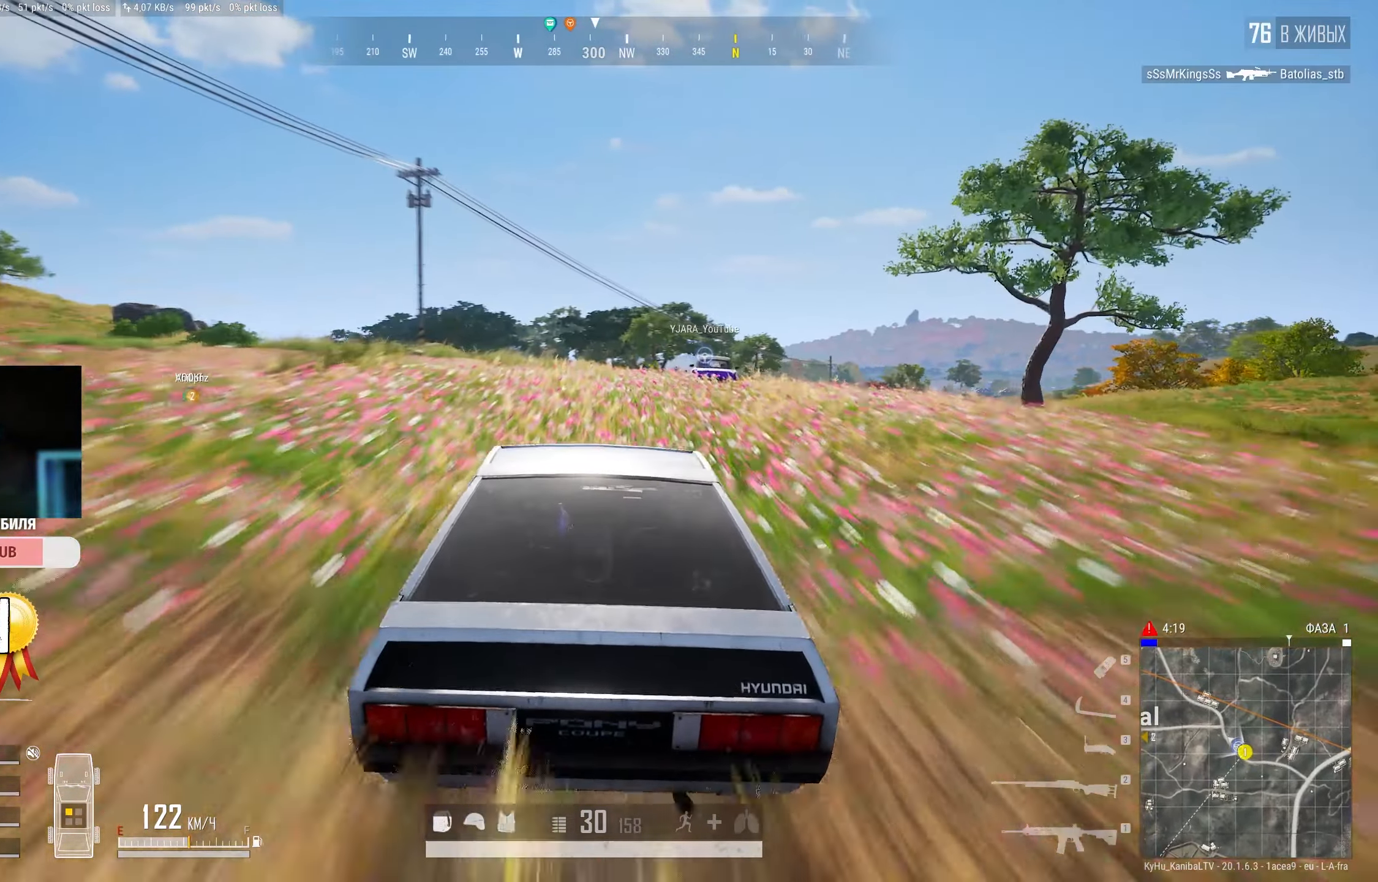
{"keys": ["d", "shift", "w"], "mouse": [], "events": [[117, "d", "down"], [233, "d", "up"], [417, "d", "down"]]}
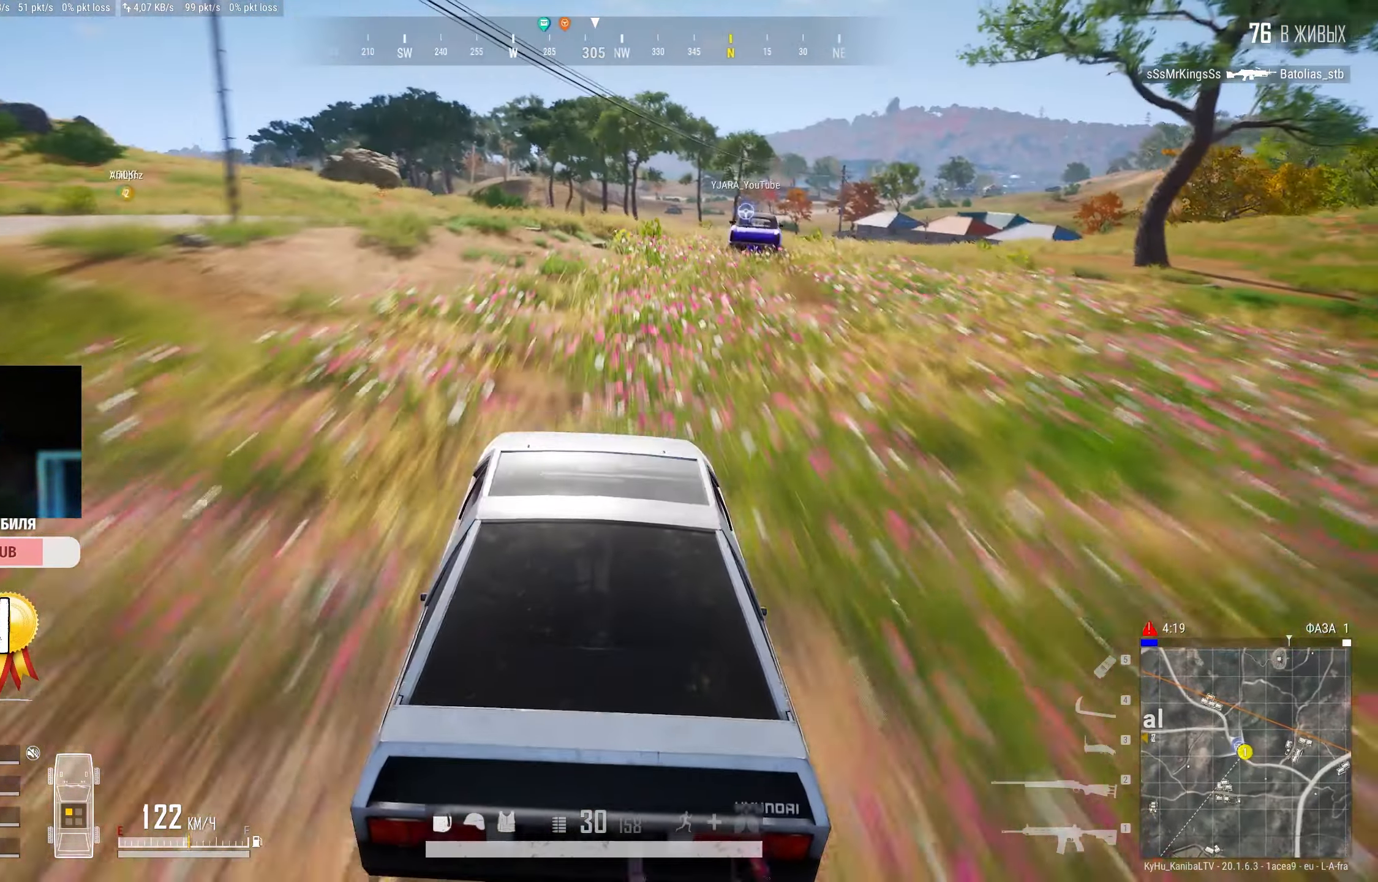
{"keys": ["d", "shift", "w"], "mouse": [], "events": [[133, "d", "up"], [400, "d", "down"]]}
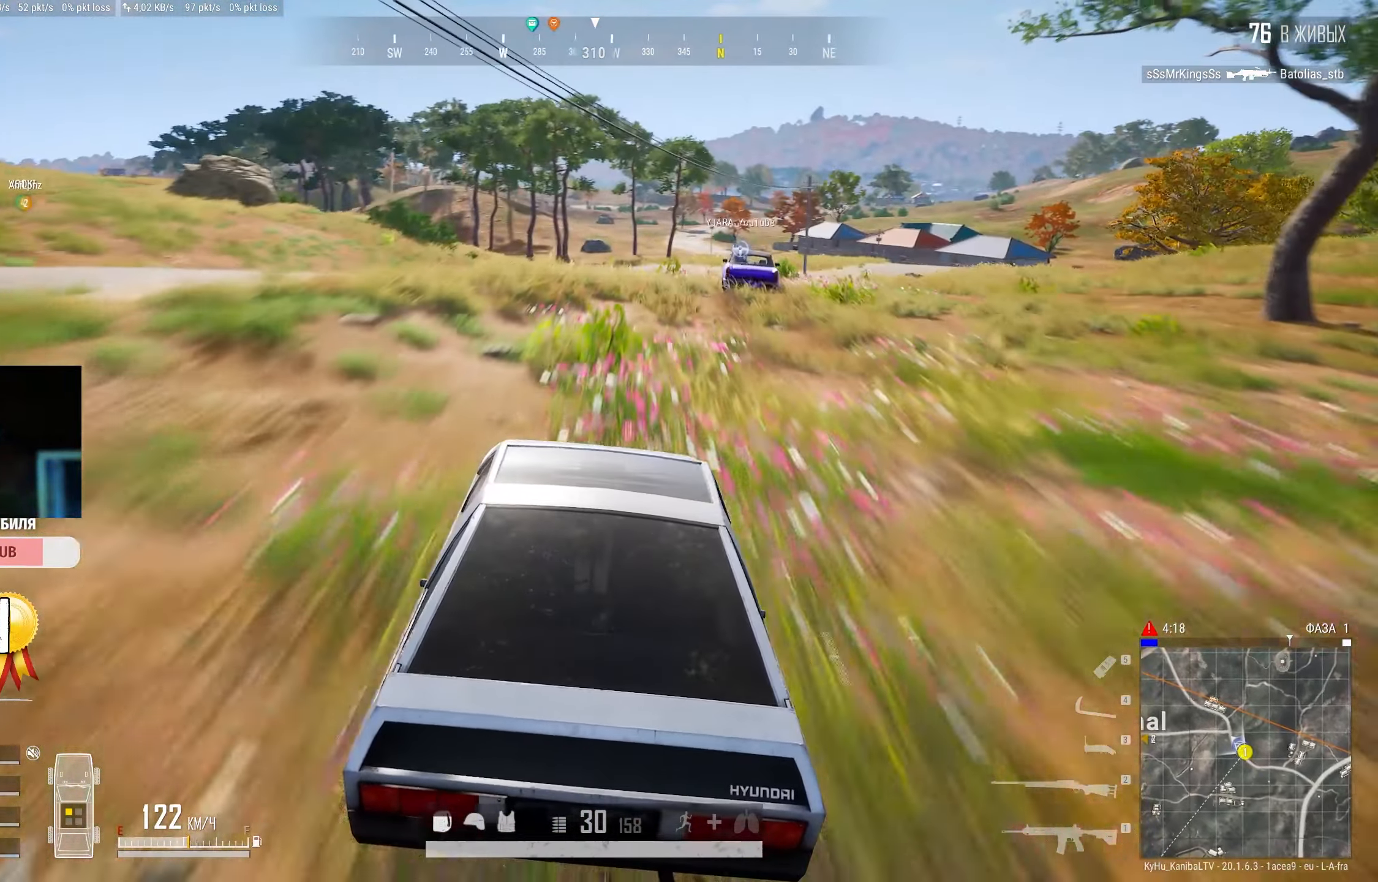
{"keys": ["shift", "w"], "mouse": [], "events": [[33, "d", "up"]]}
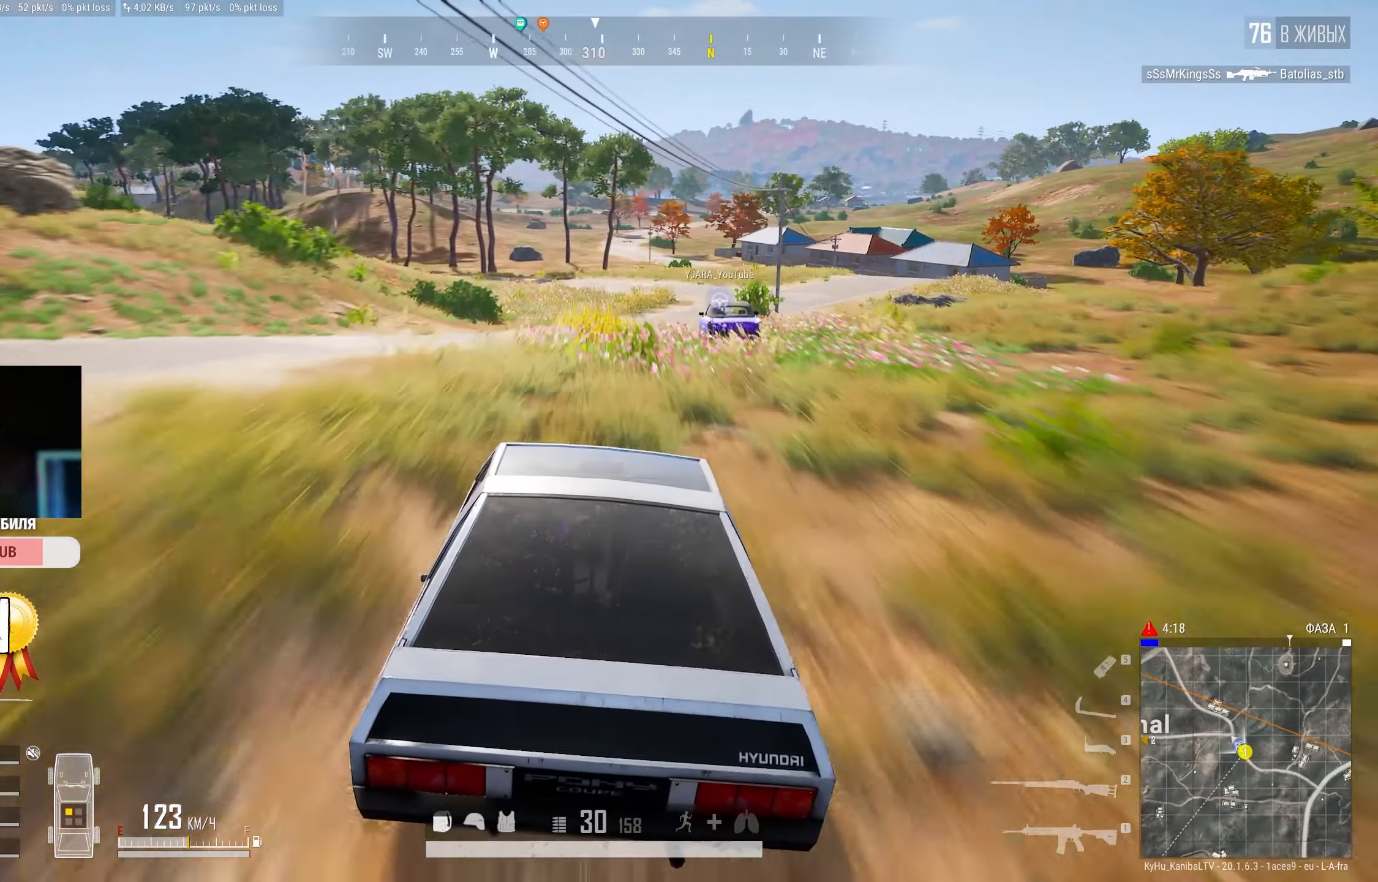
{"keys": ["shift", "w"], "mouse": [], "events": []}
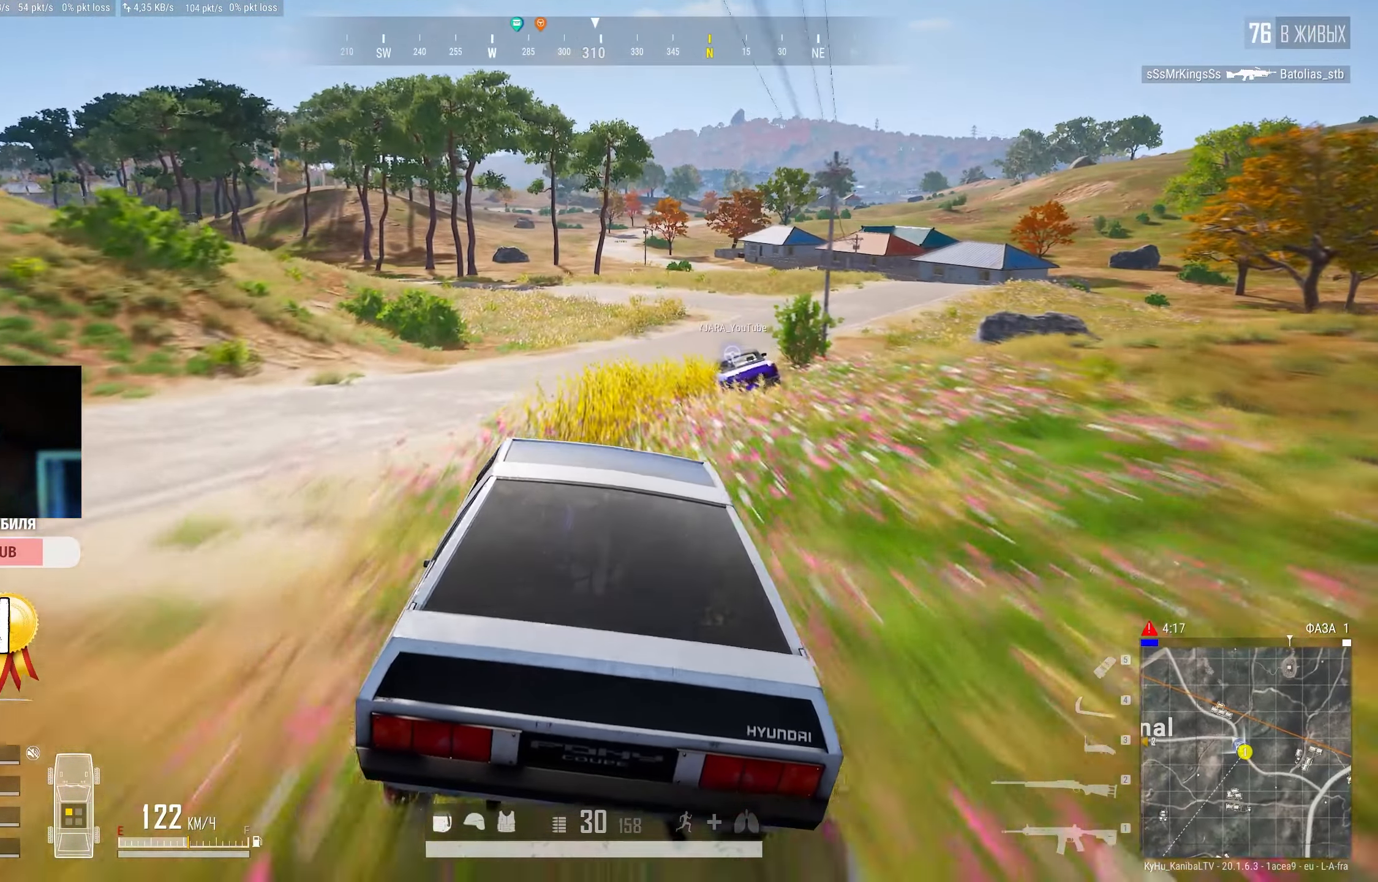
{"keys": ["shift", "w"], "mouse": [], "events": []}
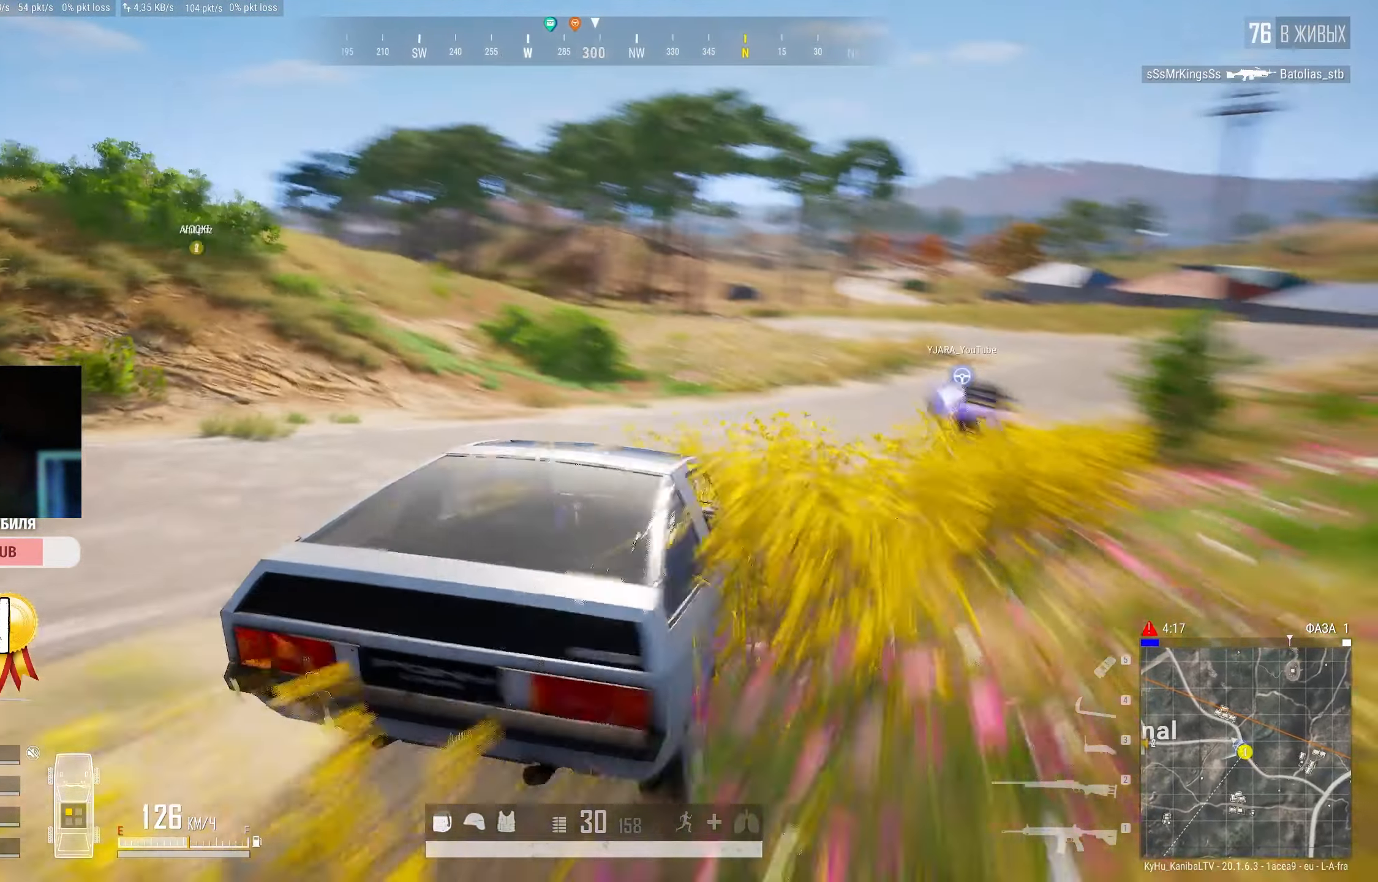
{"keys": ["shift", "w"], "mouse": [], "events": [[17, "a", "down"], [200, "a", "up"], [333, "a", "down"], [483, "a", "up"]]}
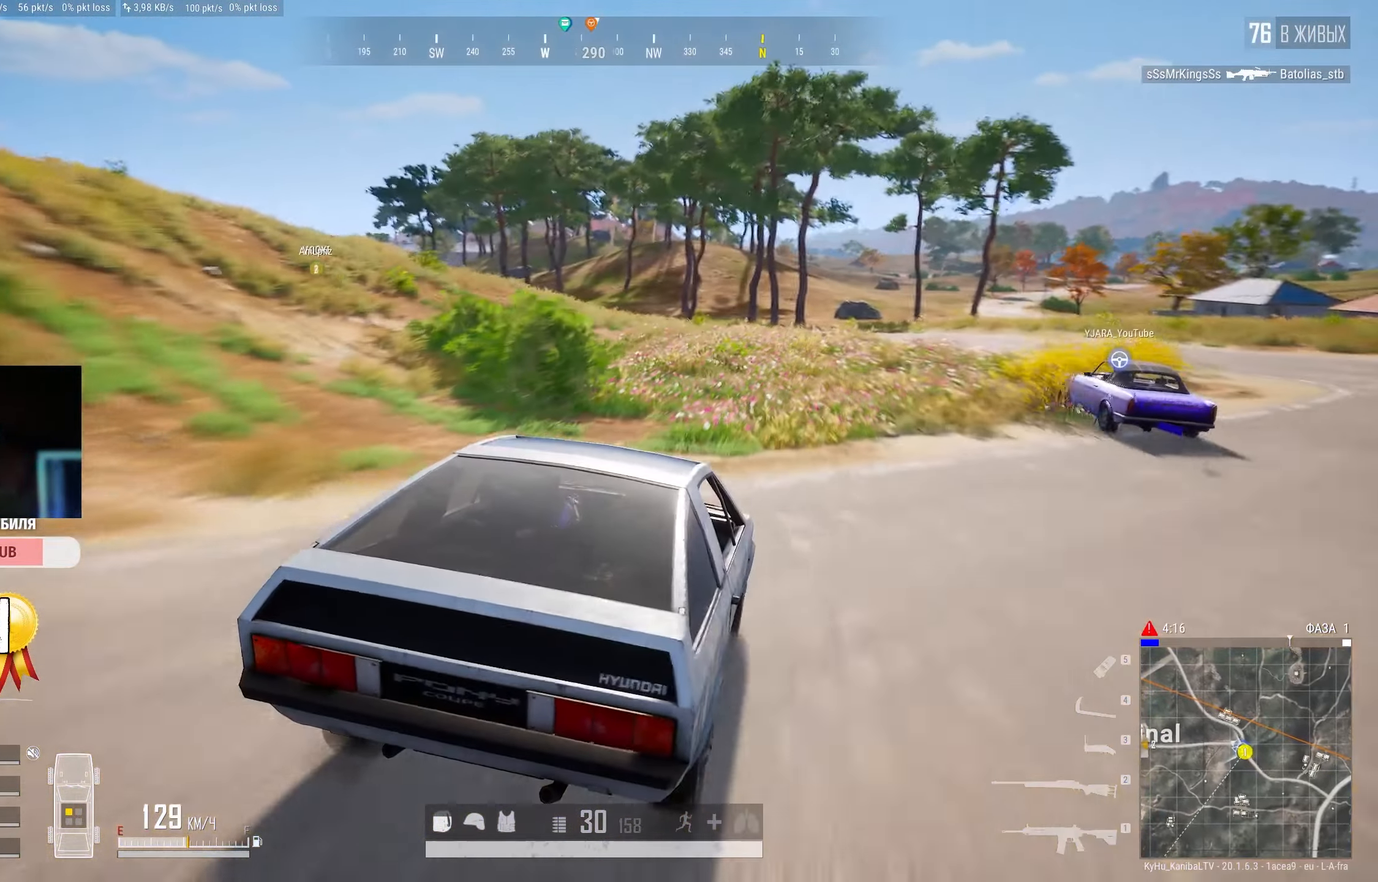
{"keys": ["shift", "w"], "mouse": [], "events": [[150, "a", "down"], [433, "a", "up"]]}
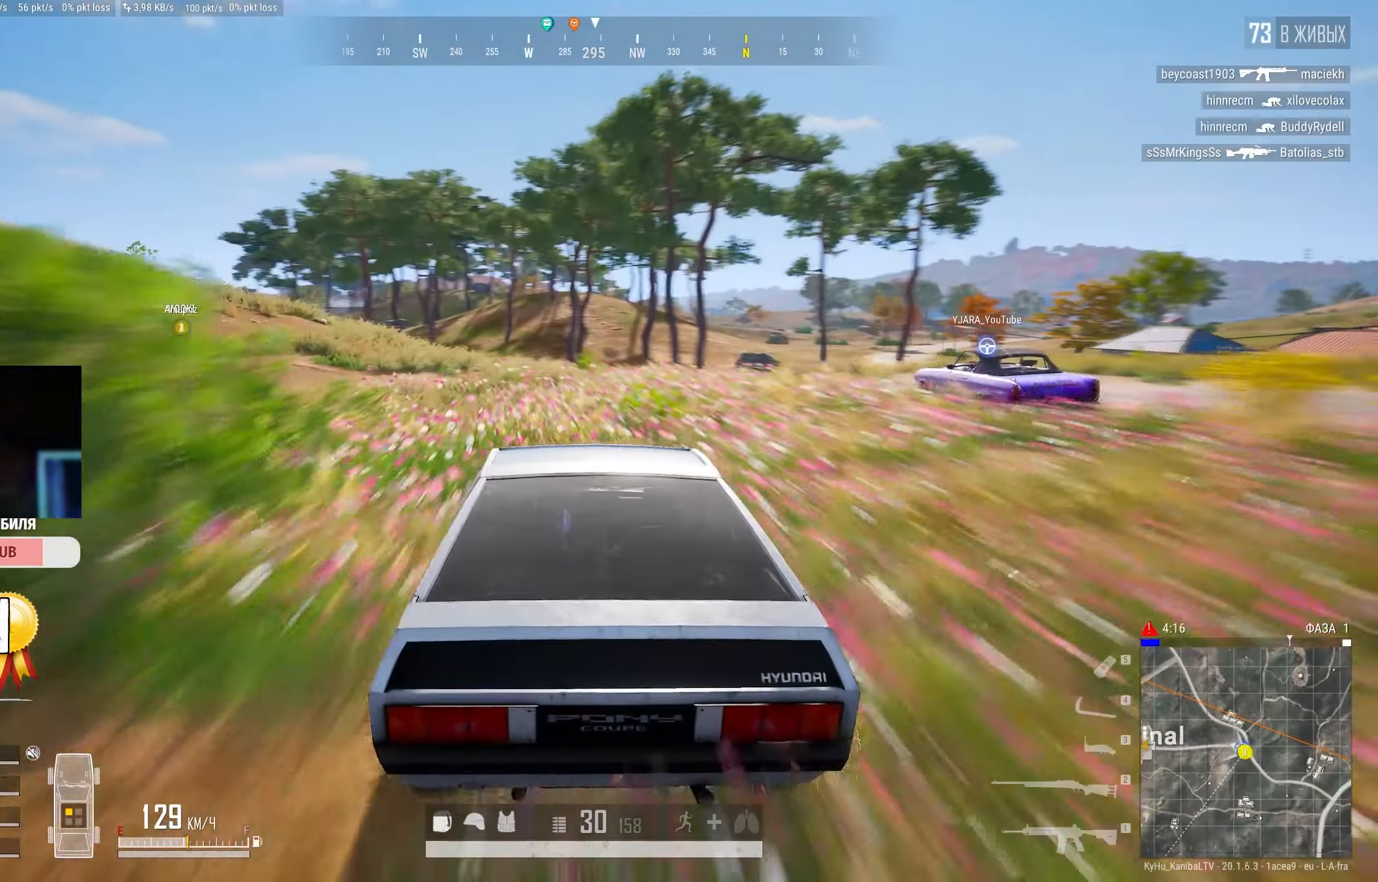
{"keys": ["a", "shift", "w"], "mouse": [], "events": [[150, "a", "down"], [300, "a", "up"], [450, "a", "down"]]}
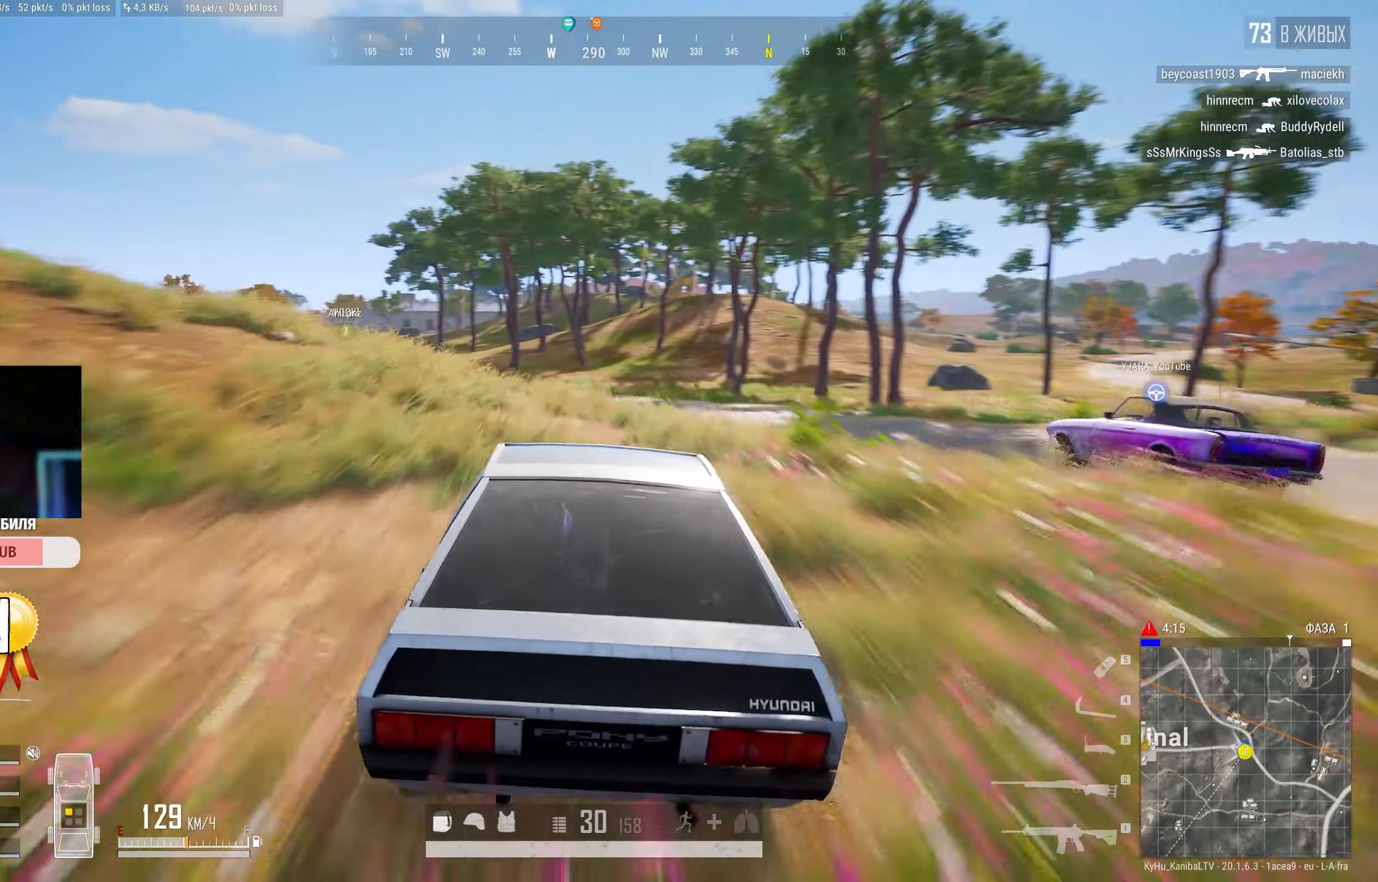
{"keys": ["a", "shift", "w"], "mouse": [], "events": [[234, "a", "up"], [450, "a", "down"]]}
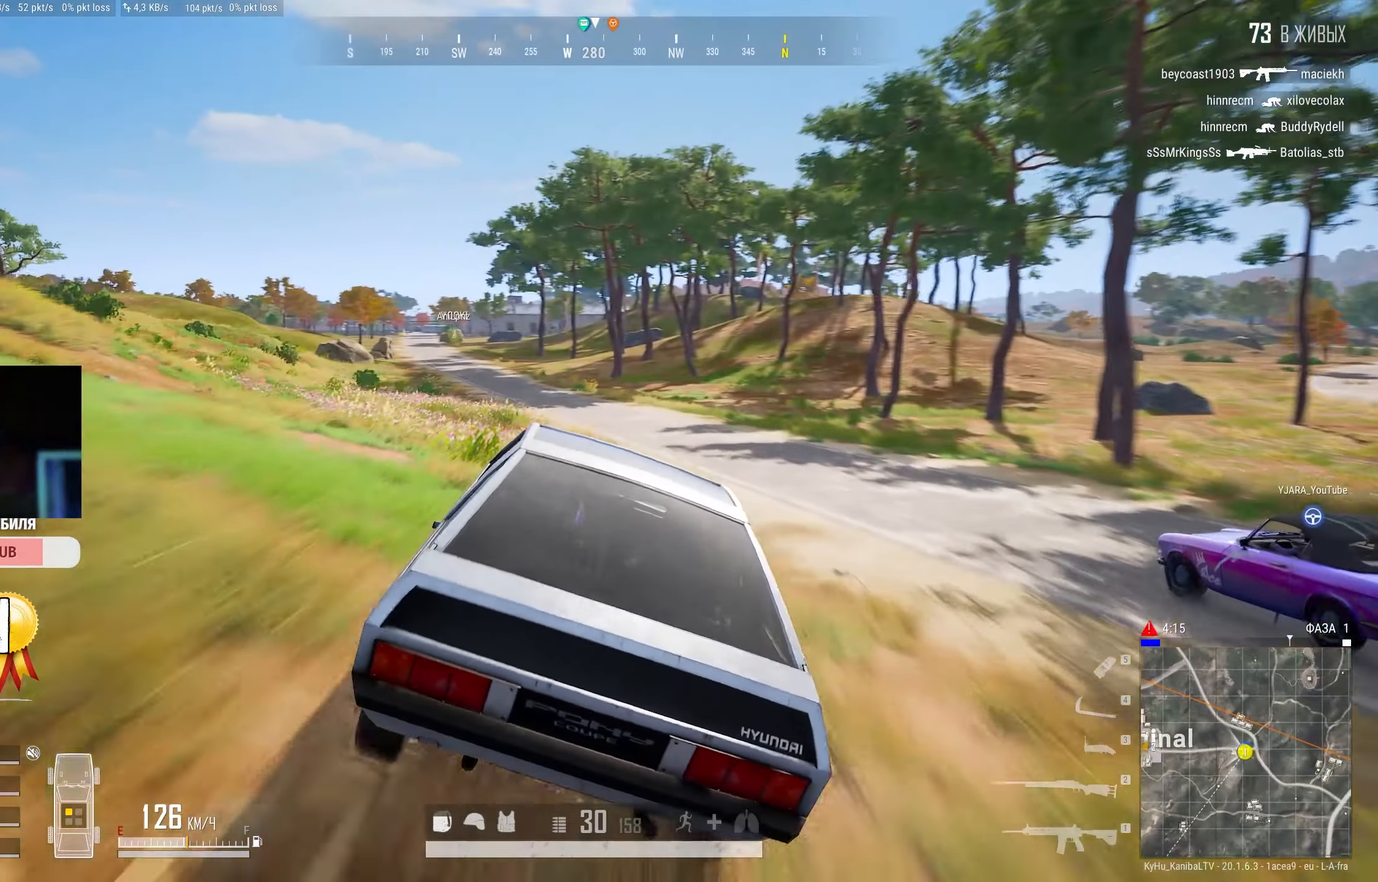
{"keys": ["a", "shift", "w"], "mouse": [], "events": [[100, "a", "up"], [484, "a", "down"]]}
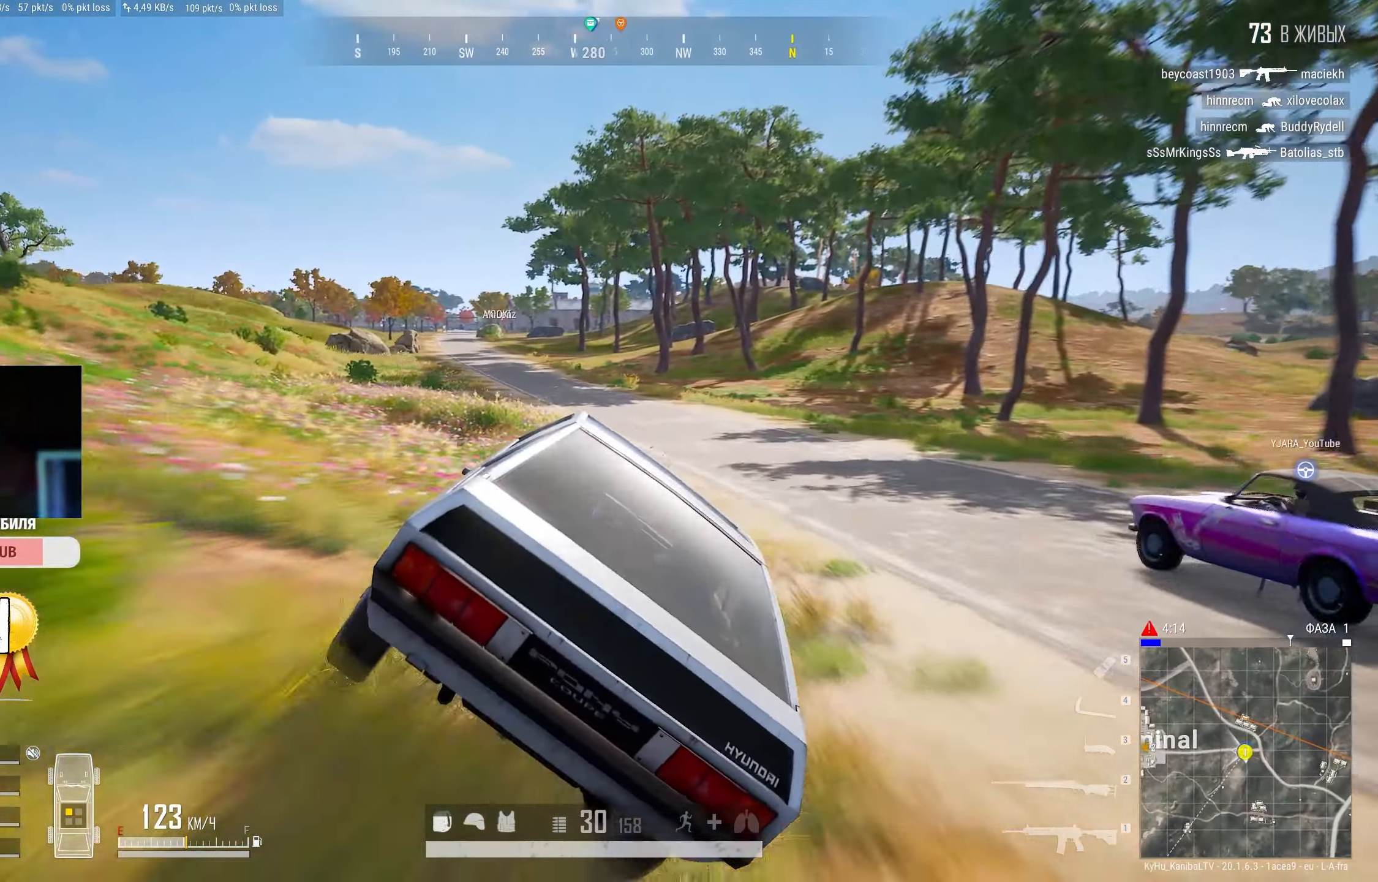
{"keys": ["shift", "w"], "mouse": [], "events": [[167, "a", "up"]]}
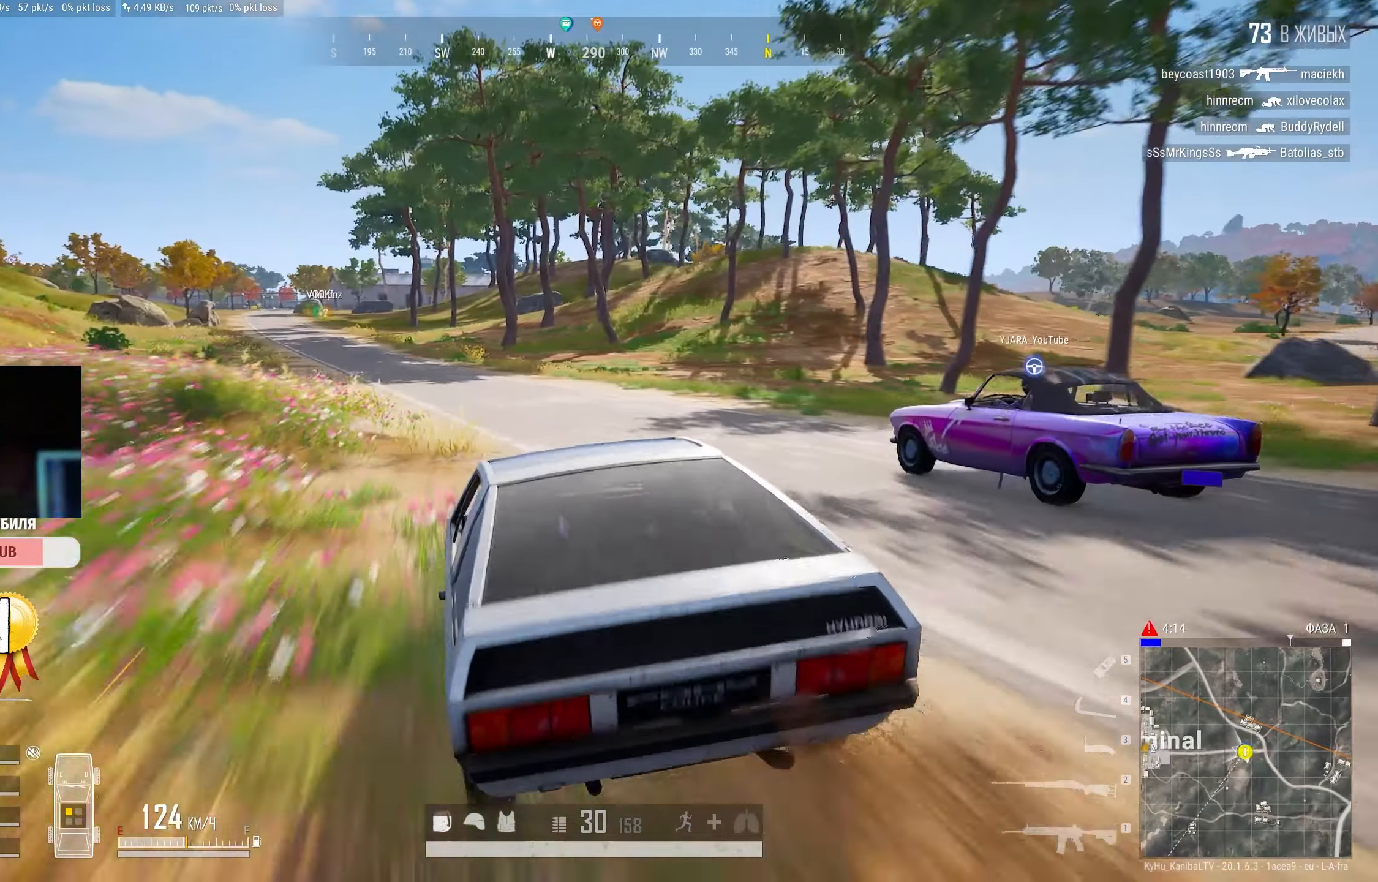
{"keys": ["shift", "w"], "mouse": [], "events": [[284, "a", "down"], [434, "a", "up"]]}
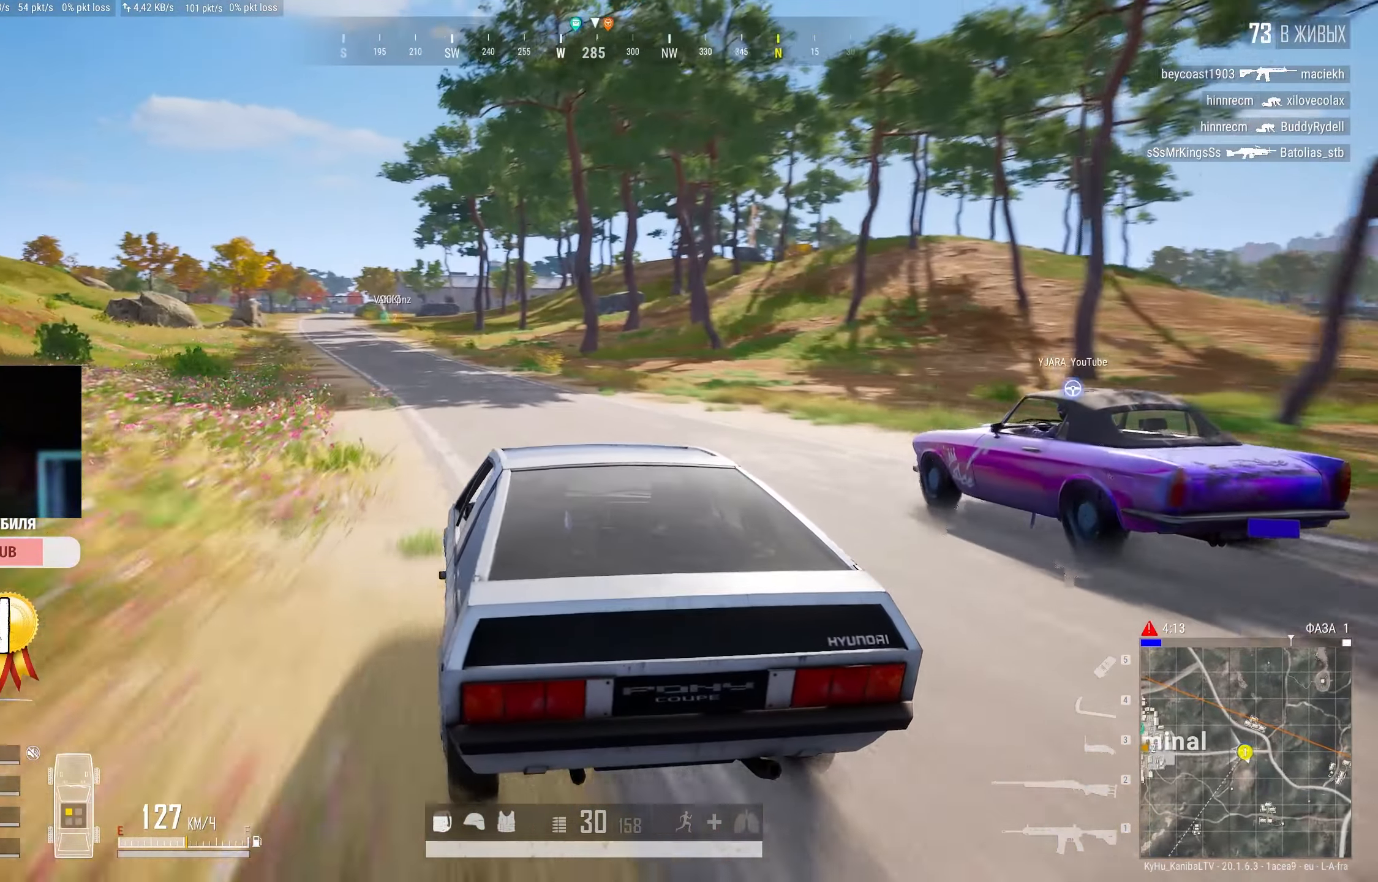
{"keys": ["shift", "w"], "mouse": [], "events": []}
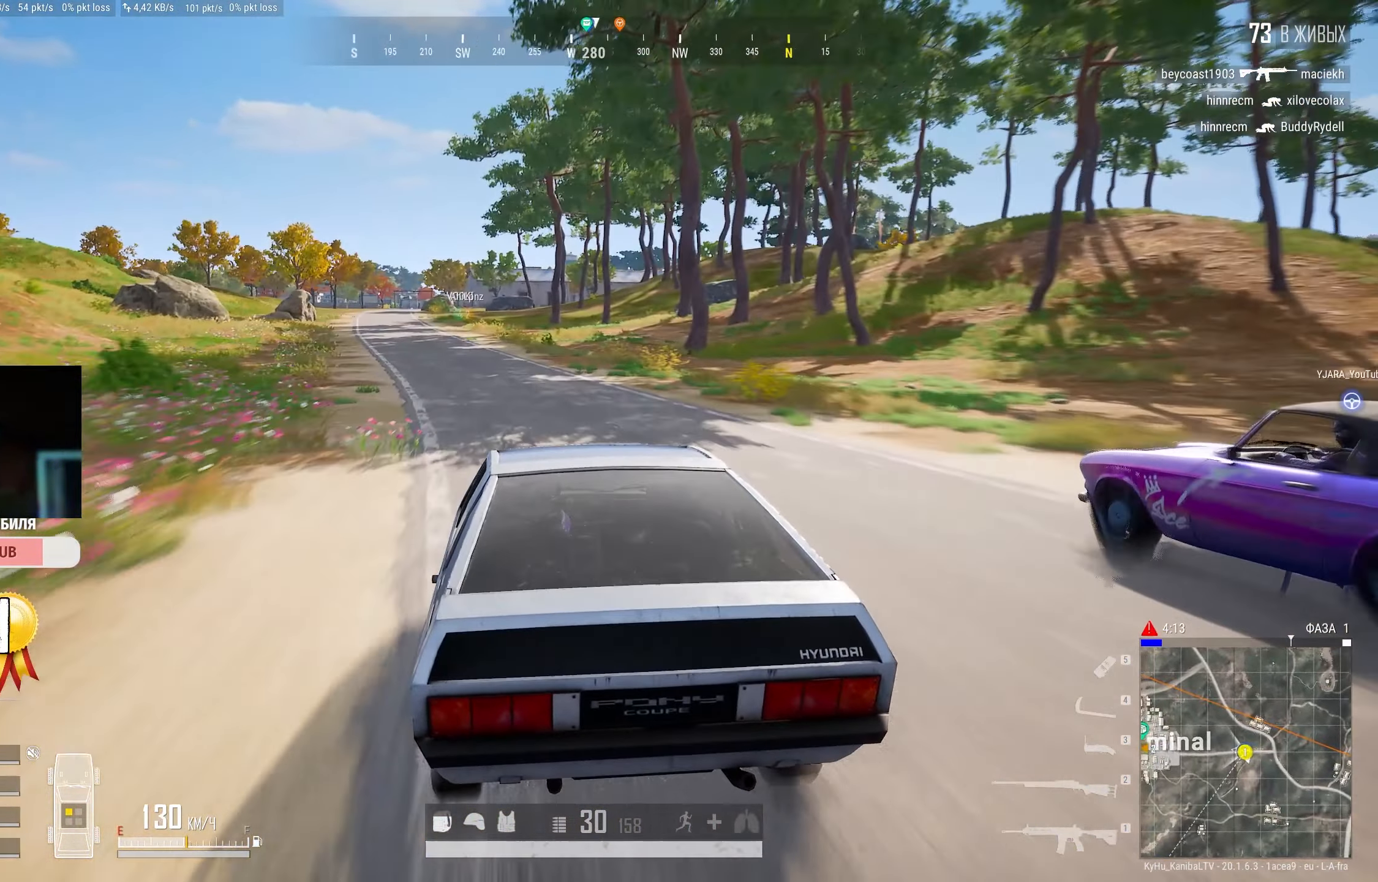
{"keys": ["shift", "w"], "mouse": [], "events": [[84, "a", "down"], [334, "a", "up"]]}
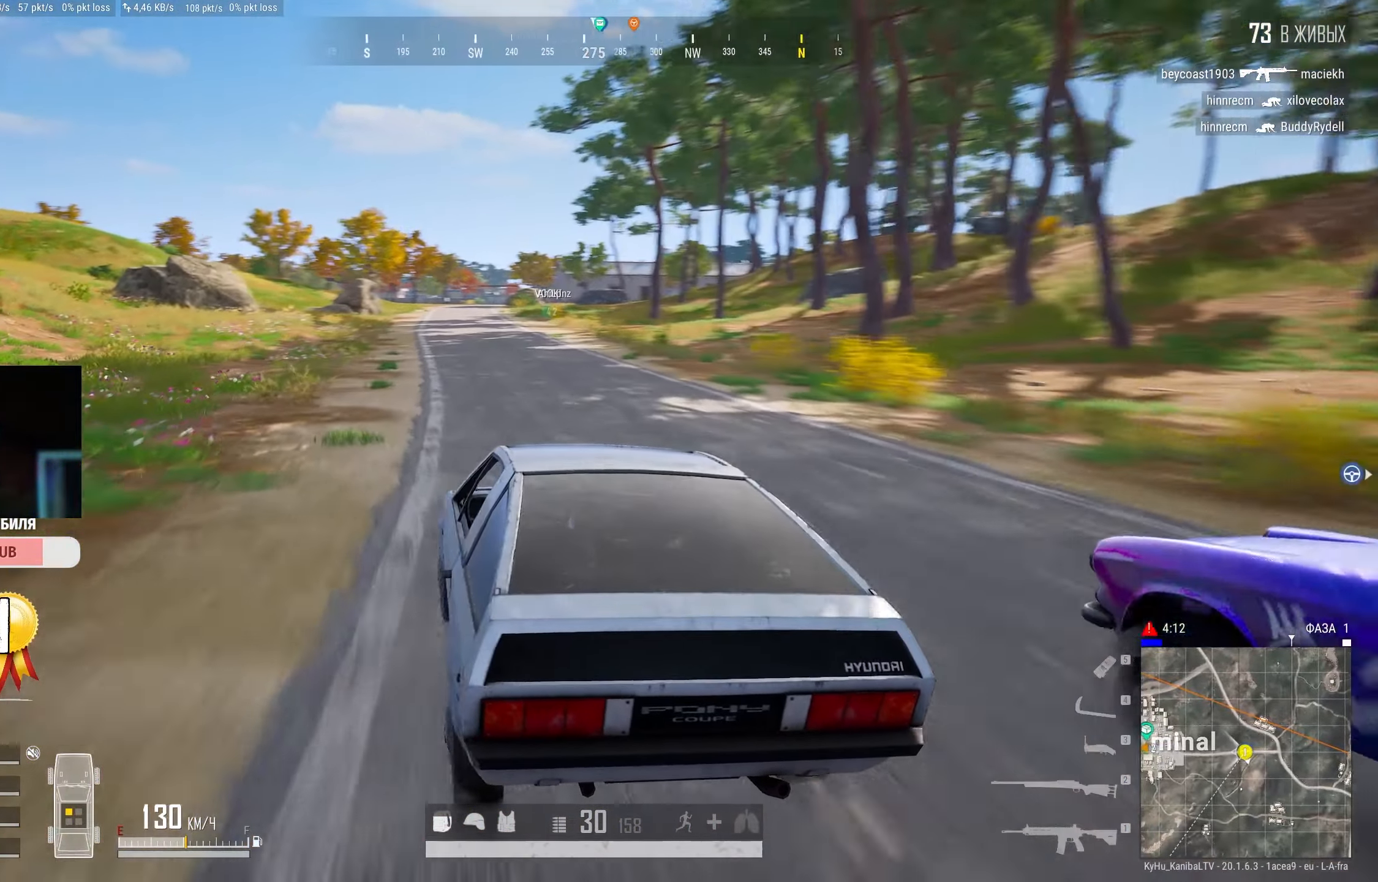
{"keys": ["shift", "w"], "mouse": [], "events": [[250, "d", "down"], [484, "d", "up"]]}
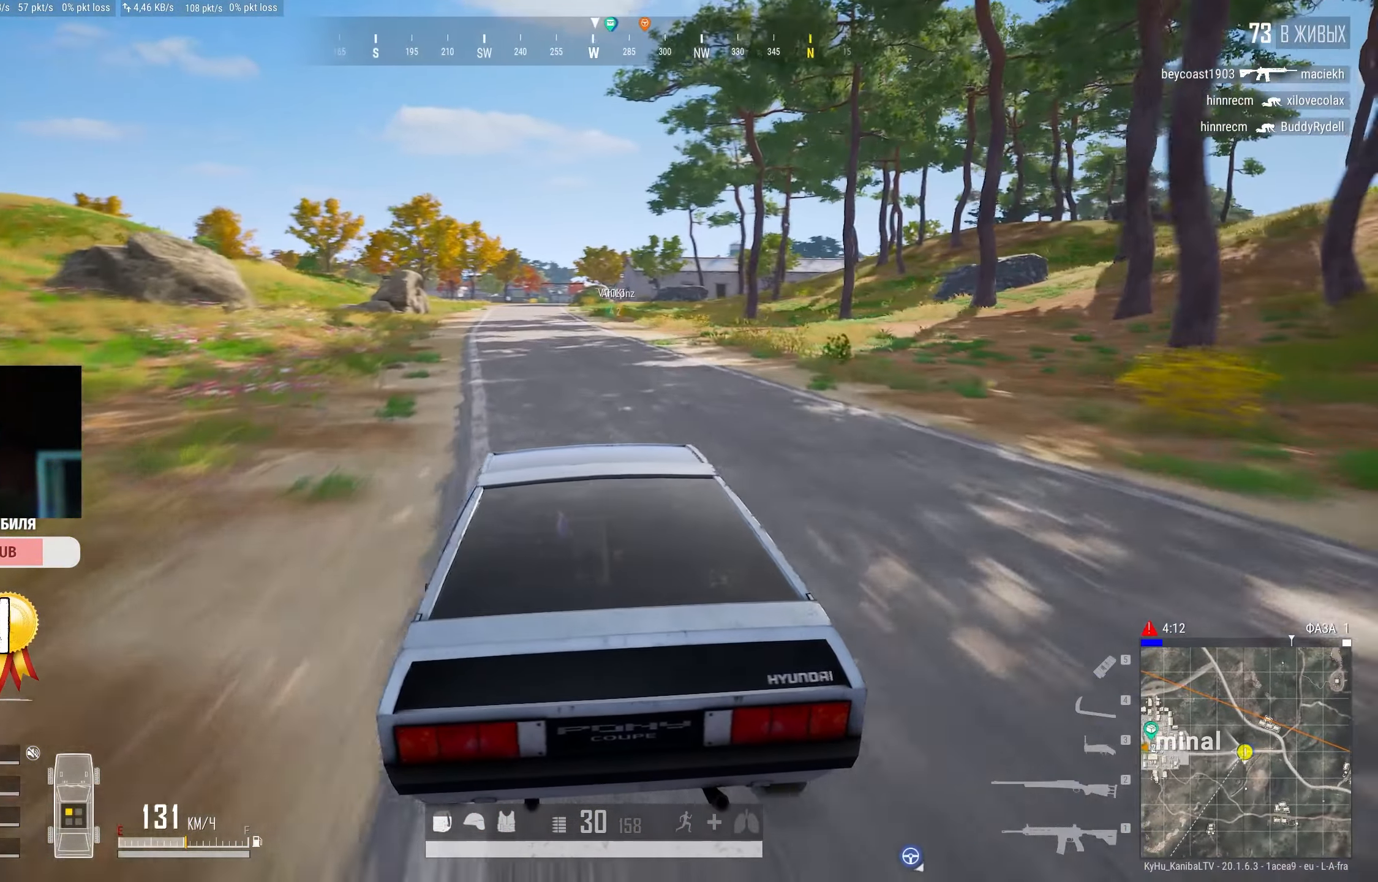
{"keys": ["shift", "w"], "mouse": [], "events": [[367, "a", "down"], [500, "a", "up"]]}
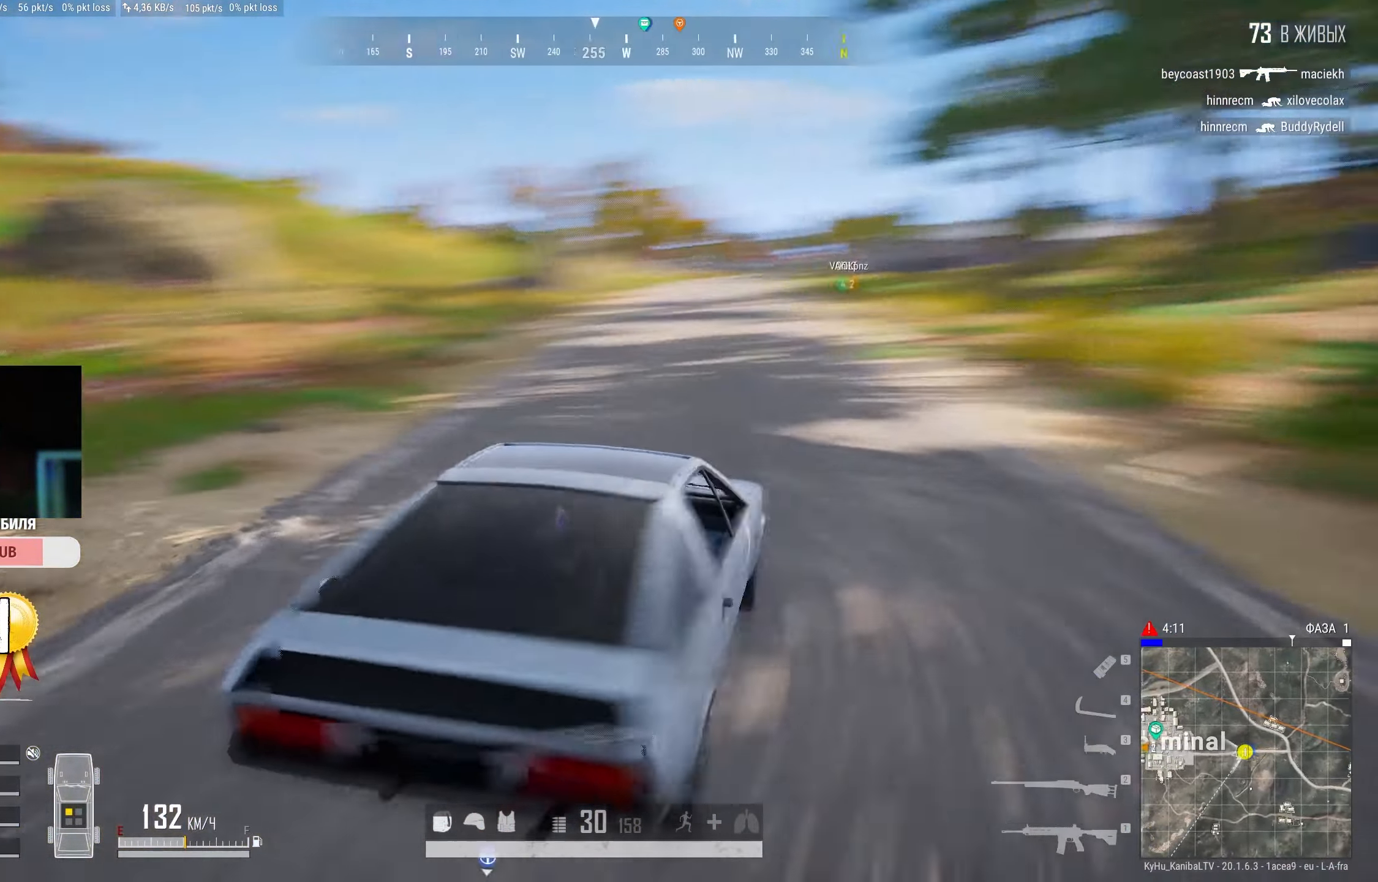
{"keys": ["shift"], "mouse": [], "events": [[367, "w", "up"]]}
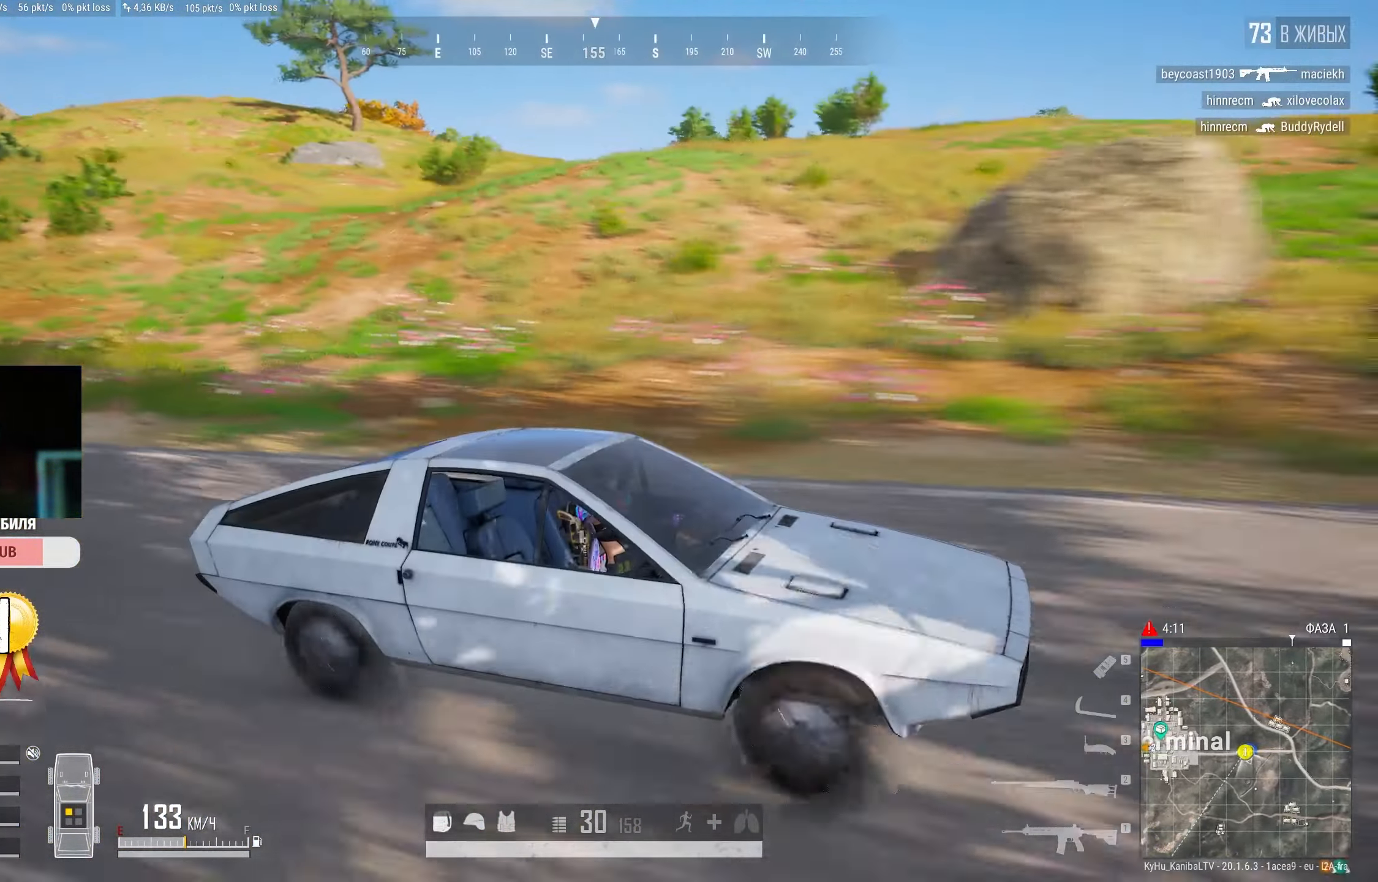
{"keys": ["s", "shift"], "mouse": [], "events": [[50, "s", "down"]]}
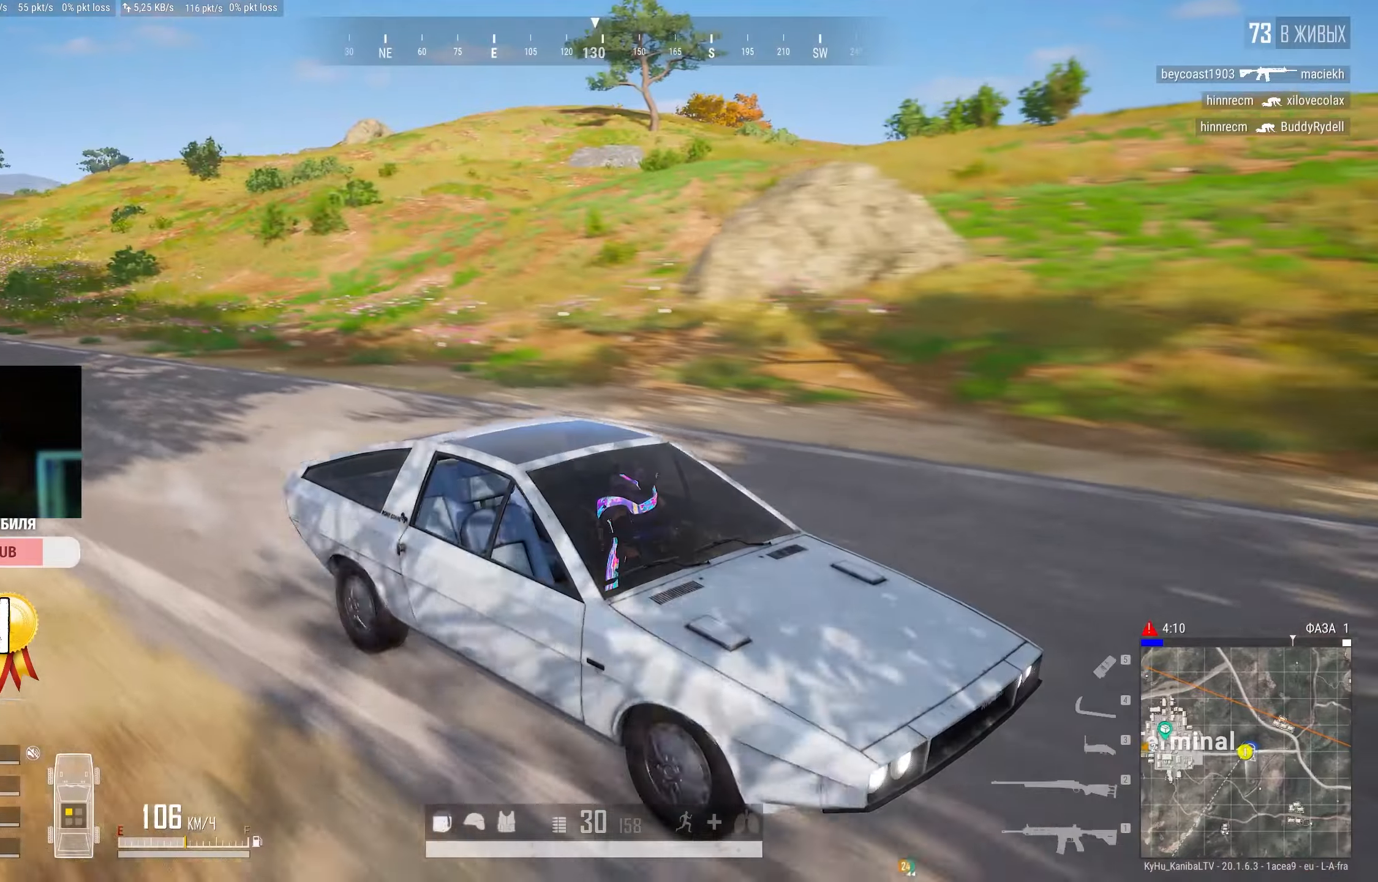
{"keys": ["shift", "w"], "mouse": [], "events": [[300, "s", "up"], [416, "w", "down"]]}
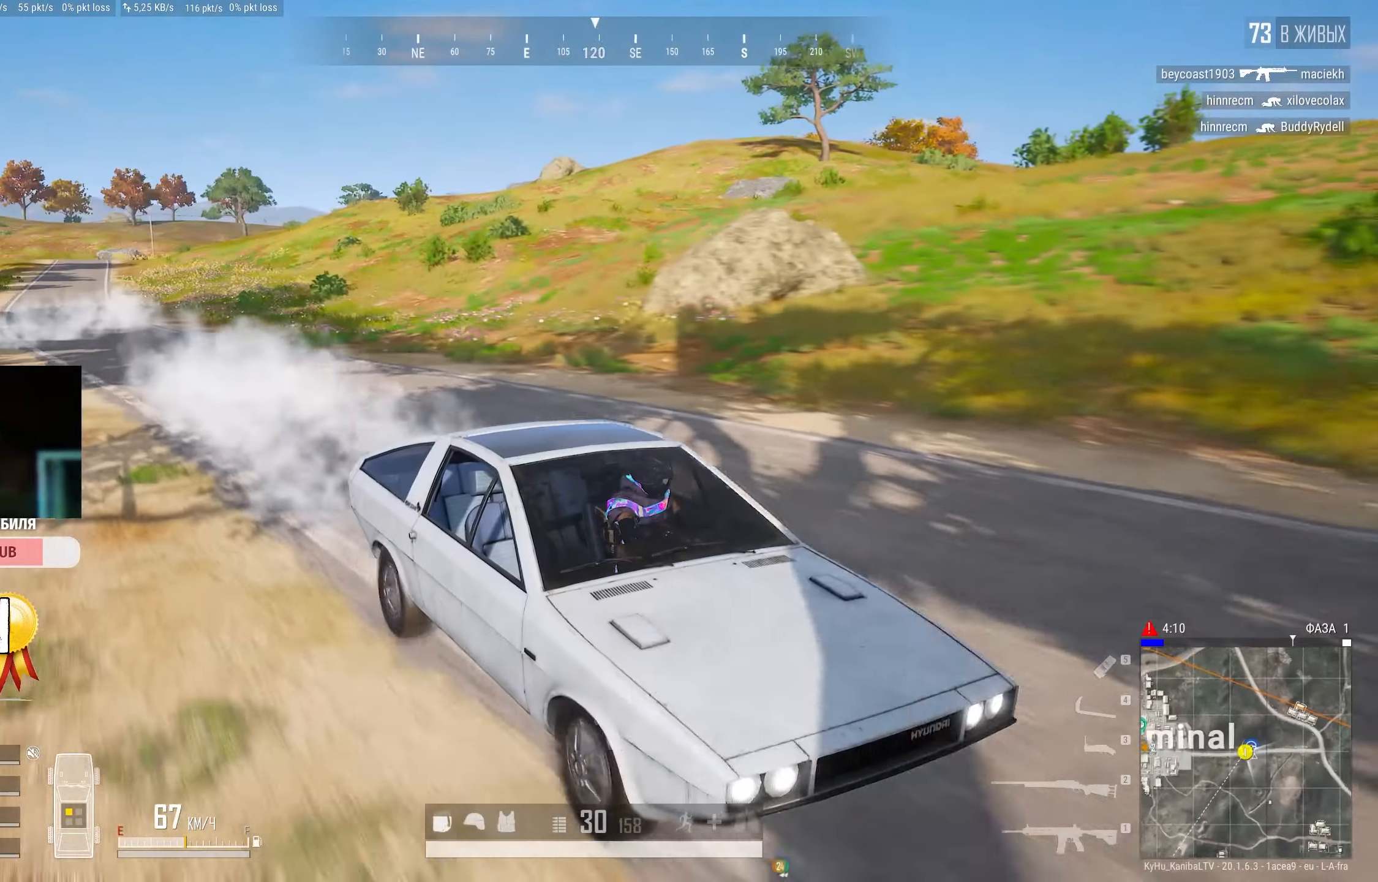
{"keys": ["shift", "w"], "mouse": [], "events": []}
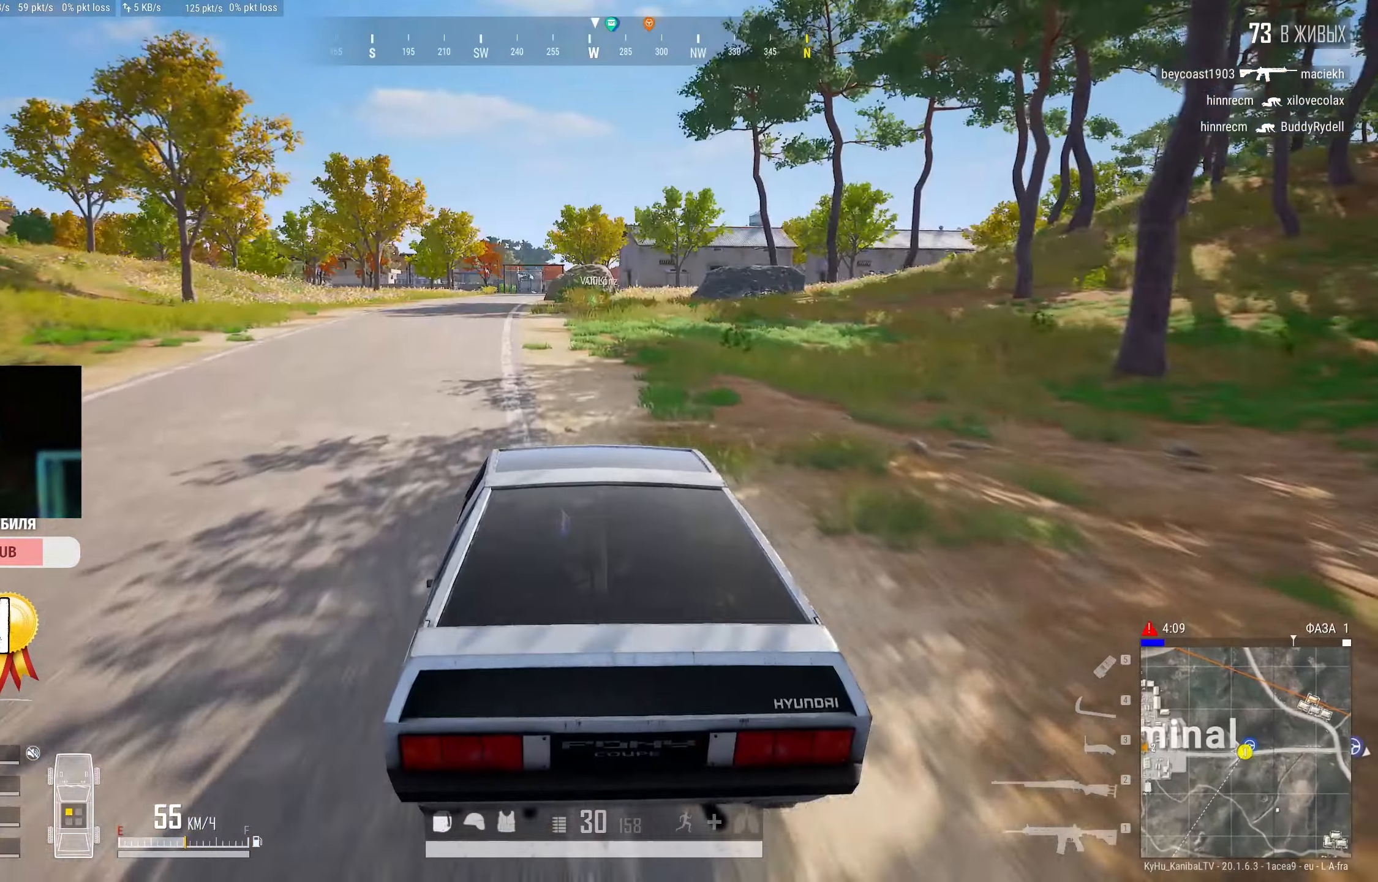
{"keys": ["shift", "w"], "mouse": [], "events": [[33, "a", "down"], [283, "a", "up"]]}
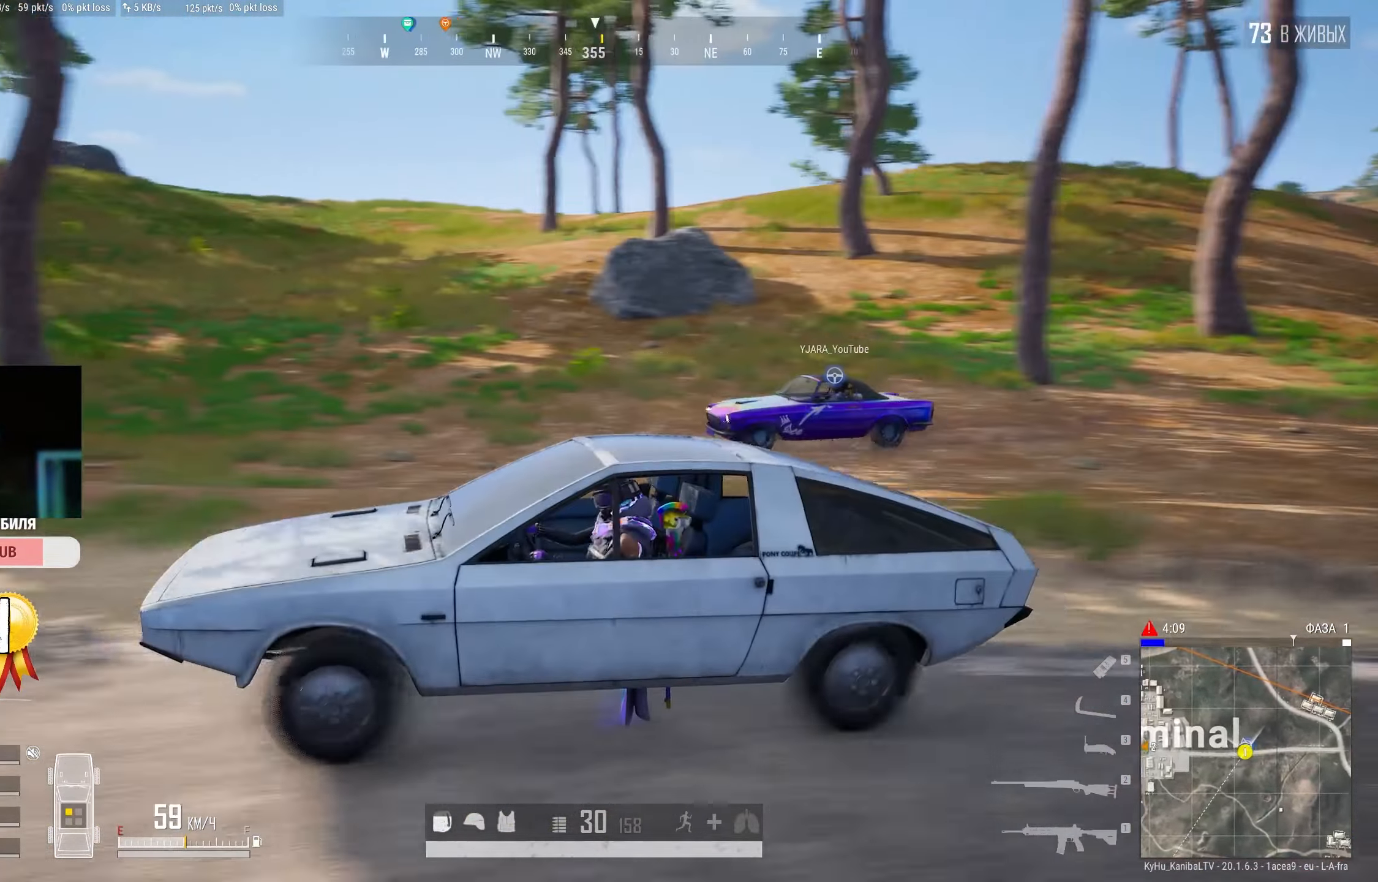
{"keys": ["shift", "w"], "mouse": [], "events": [[250, "d", "down"], [383, "d", "up"]]}
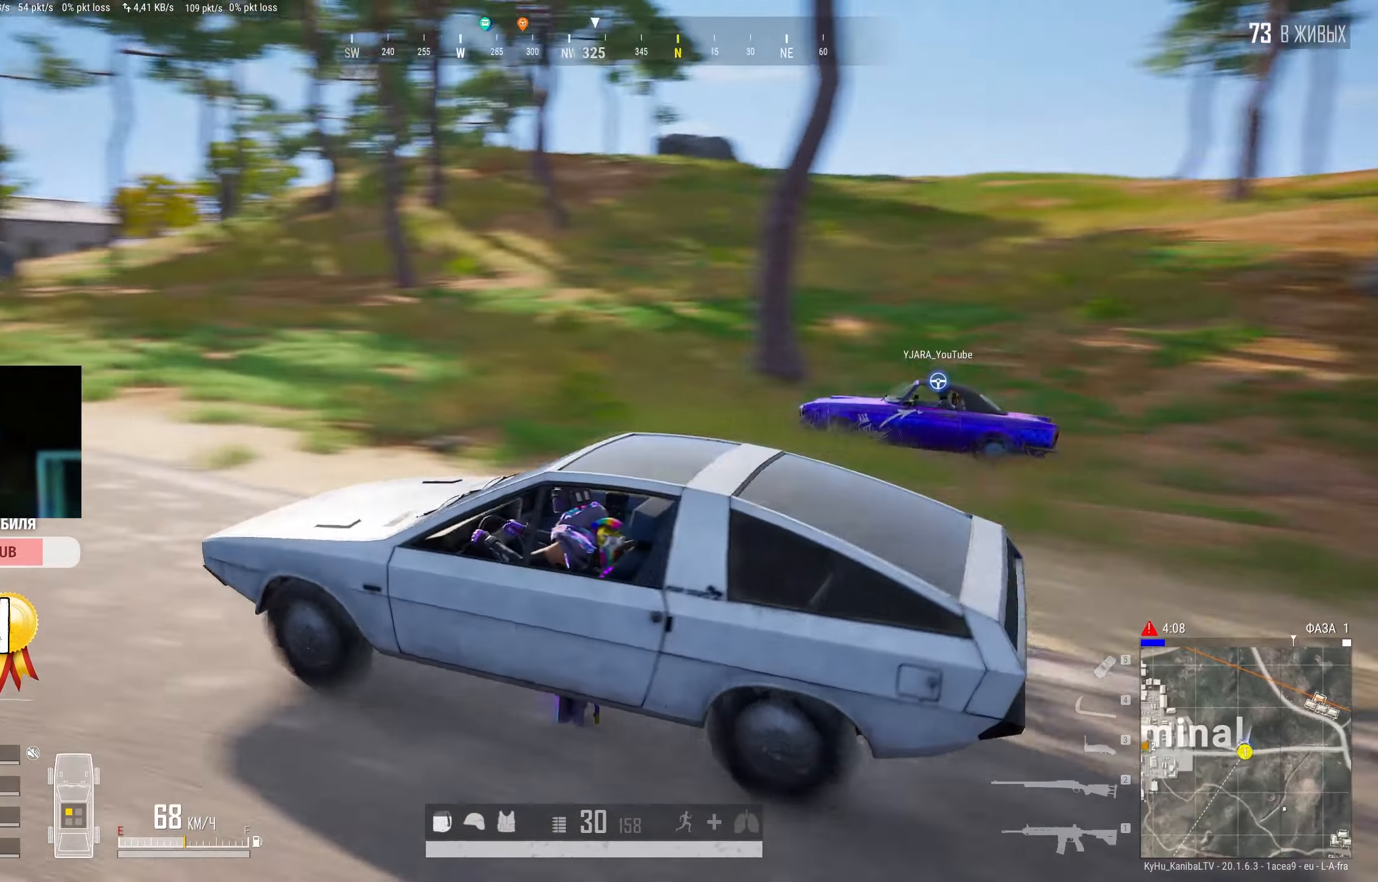
{"keys": ["shift", "w"], "mouse": [], "events": []}
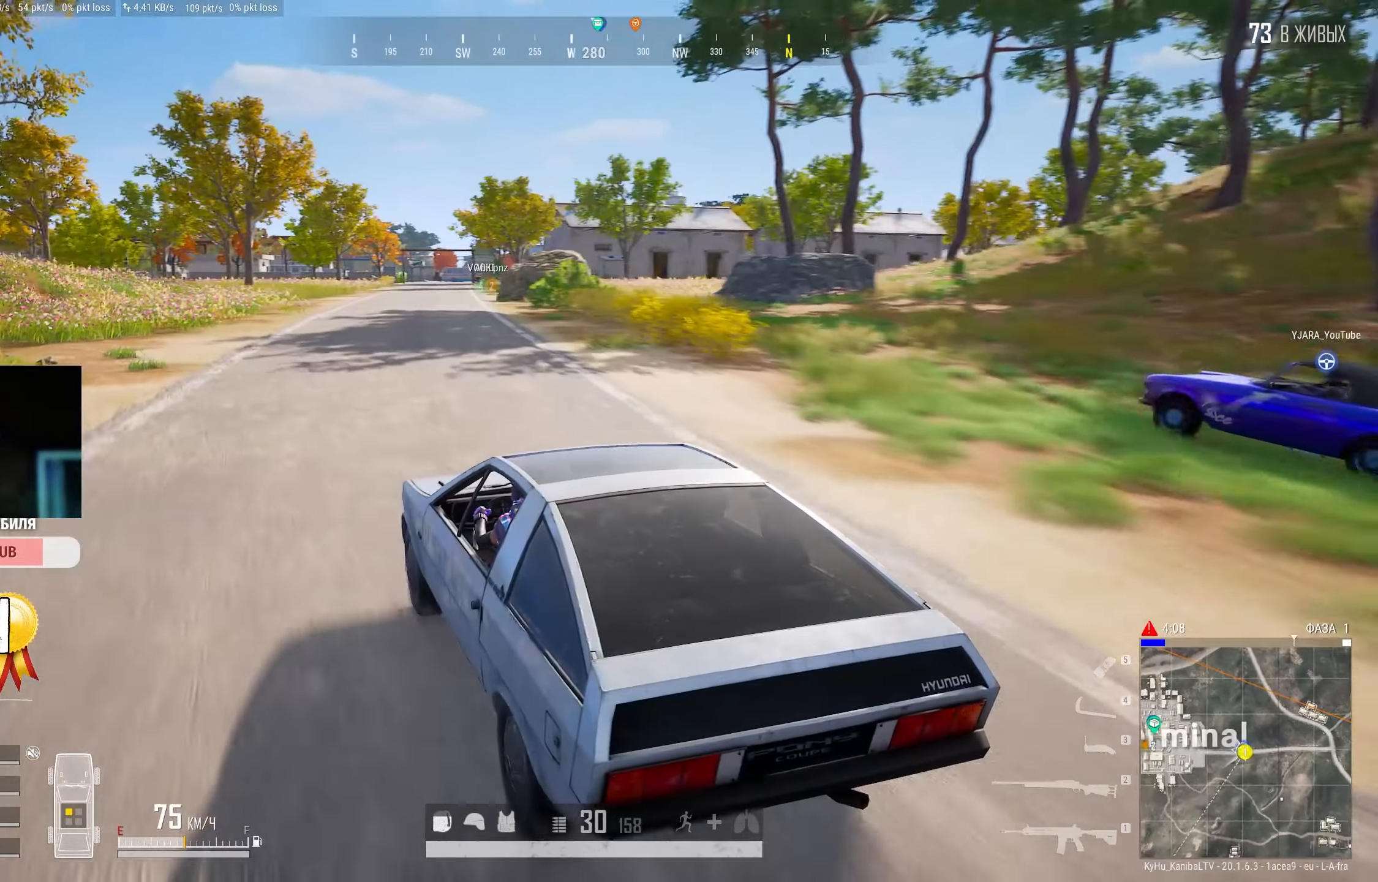
{"keys": ["shift", "w"], "mouse": [], "events": [[166, "d", "down"], [366, "d", "up"]]}
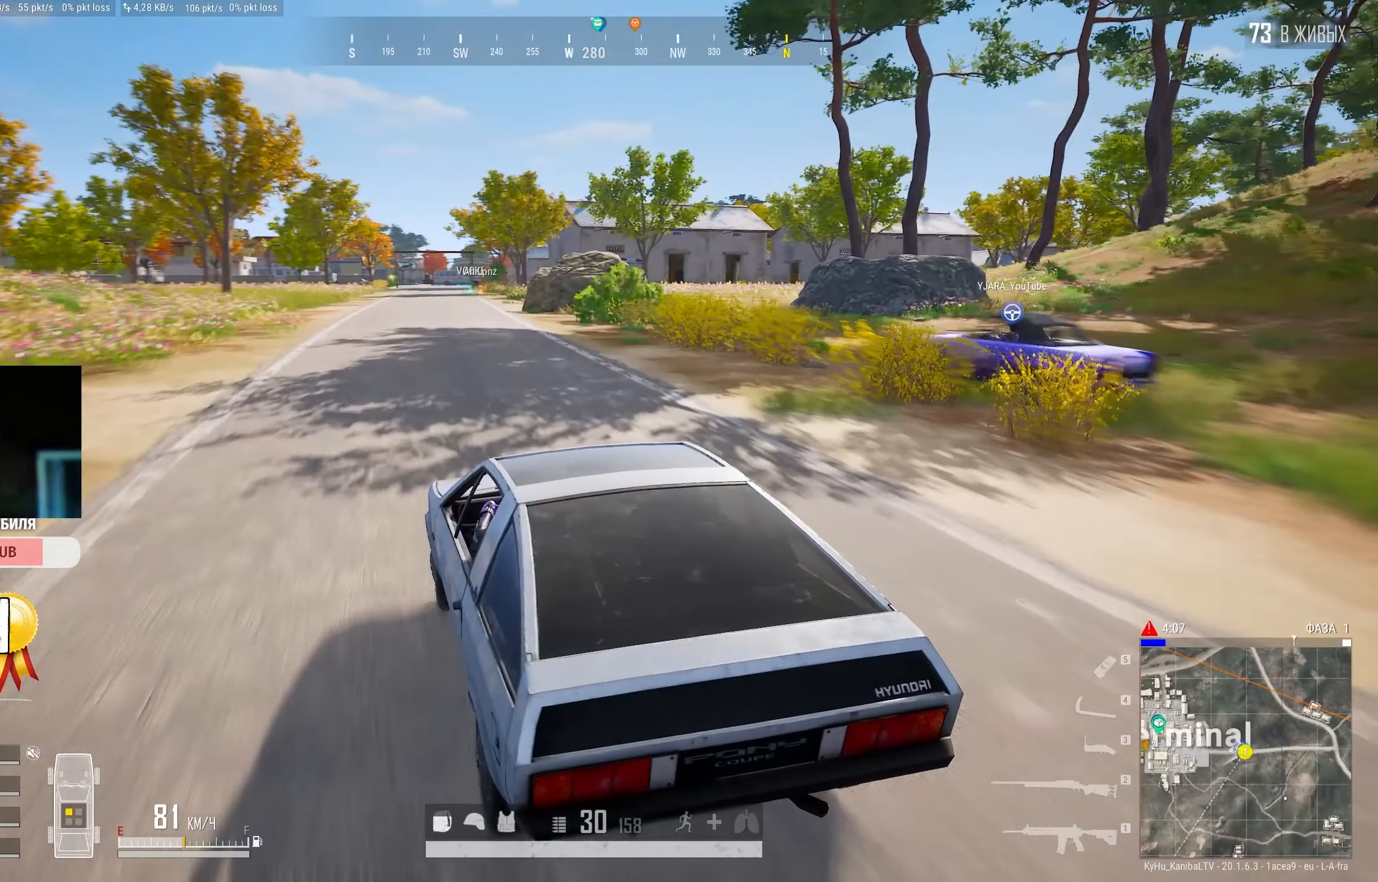
{"keys": ["shift", "w"], "mouse": [], "events": [[166, "d", "down"], [300, "d", "up"]]}
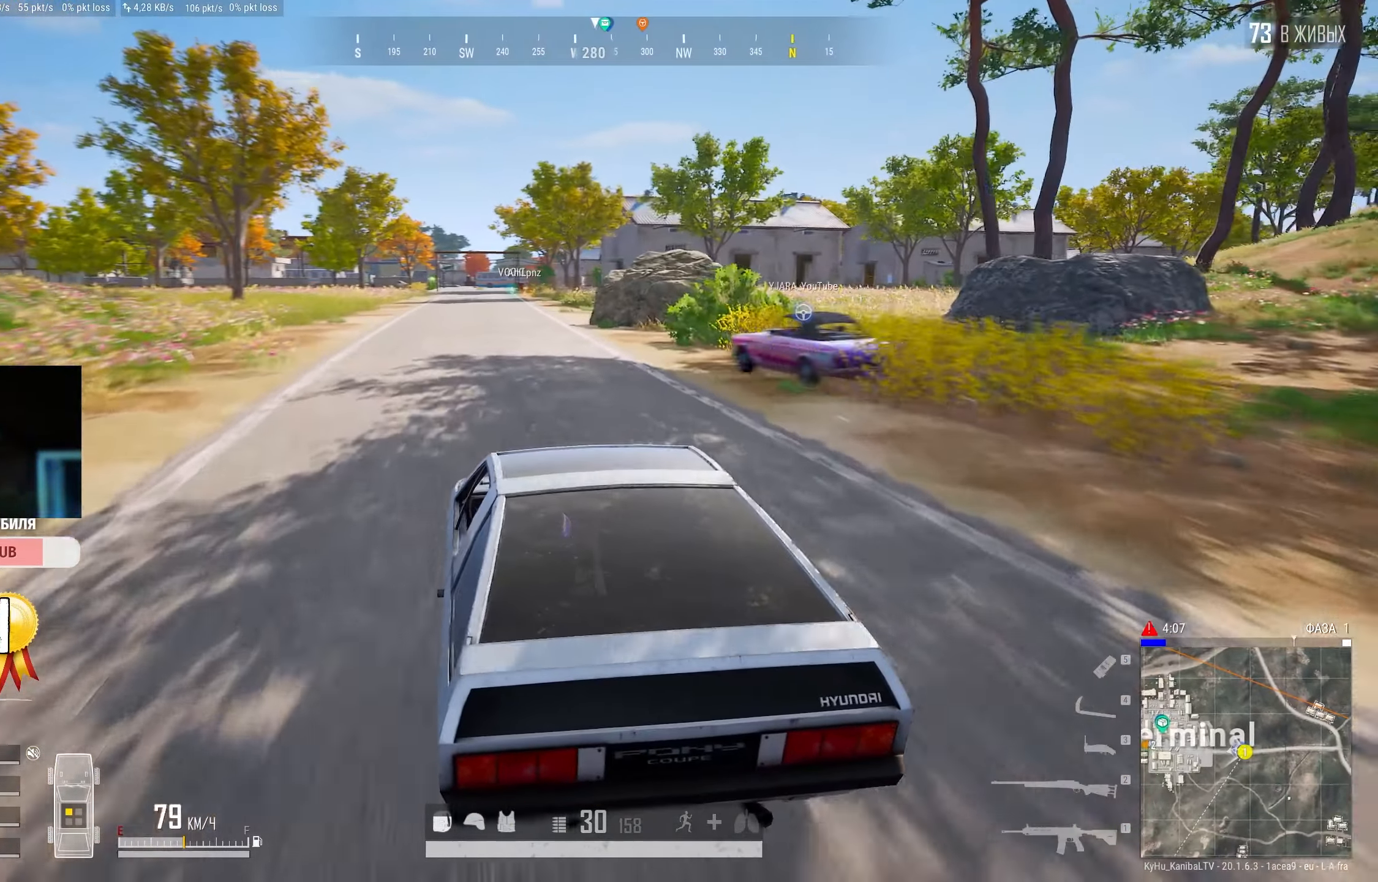
{"keys": ["shift", "w"], "mouse": [], "events": []}
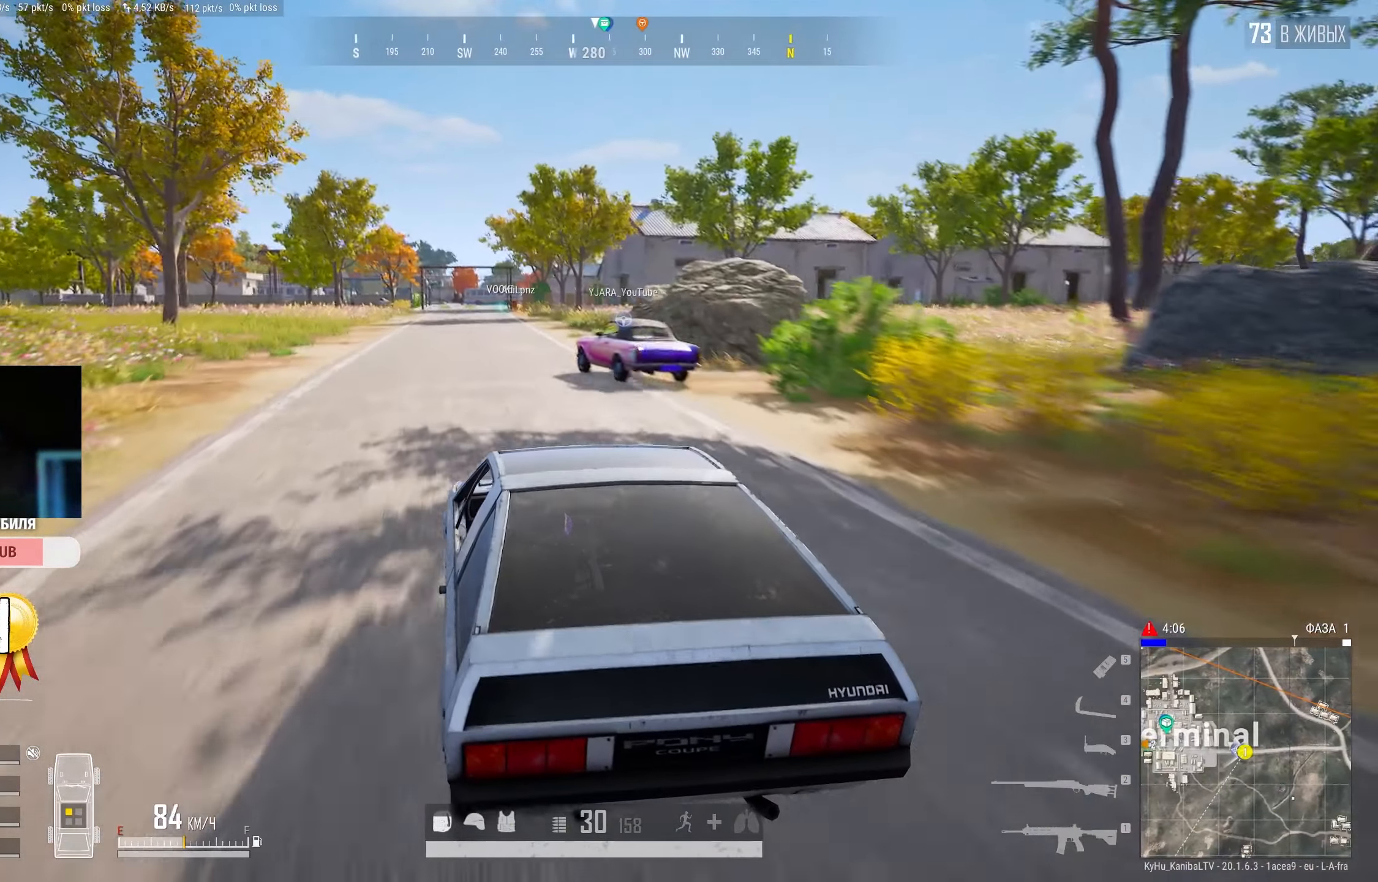
{"keys": ["shift", "w"], "mouse": [], "events": [[50, "d", "down"], [150, "d", "up"]]}